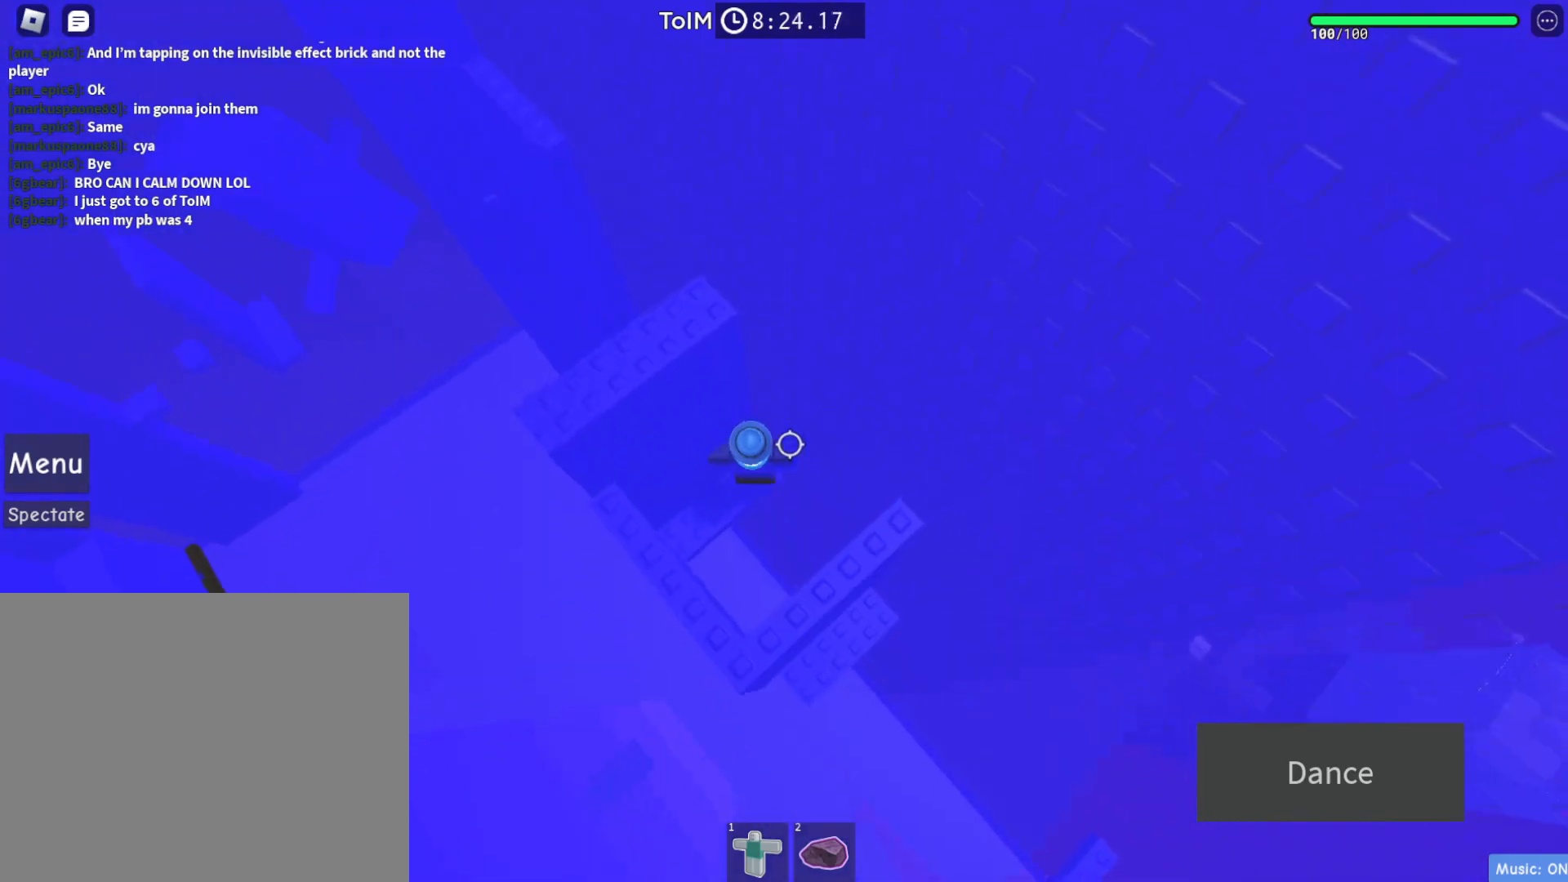
Gameplay with keyboard; each line is a JSON object with the keys held at the frame after it. "events" lists presses ("down") and releases ("up") of "a", "ctrl", "d", "e", "q", "s", "shift", "space" and "w" between this image and that frame as [ms after this image, input, new state], when the widget could be followed in between. No other keys are recorded. Mouse input is not recorded.
{"keys": [], "events": []}
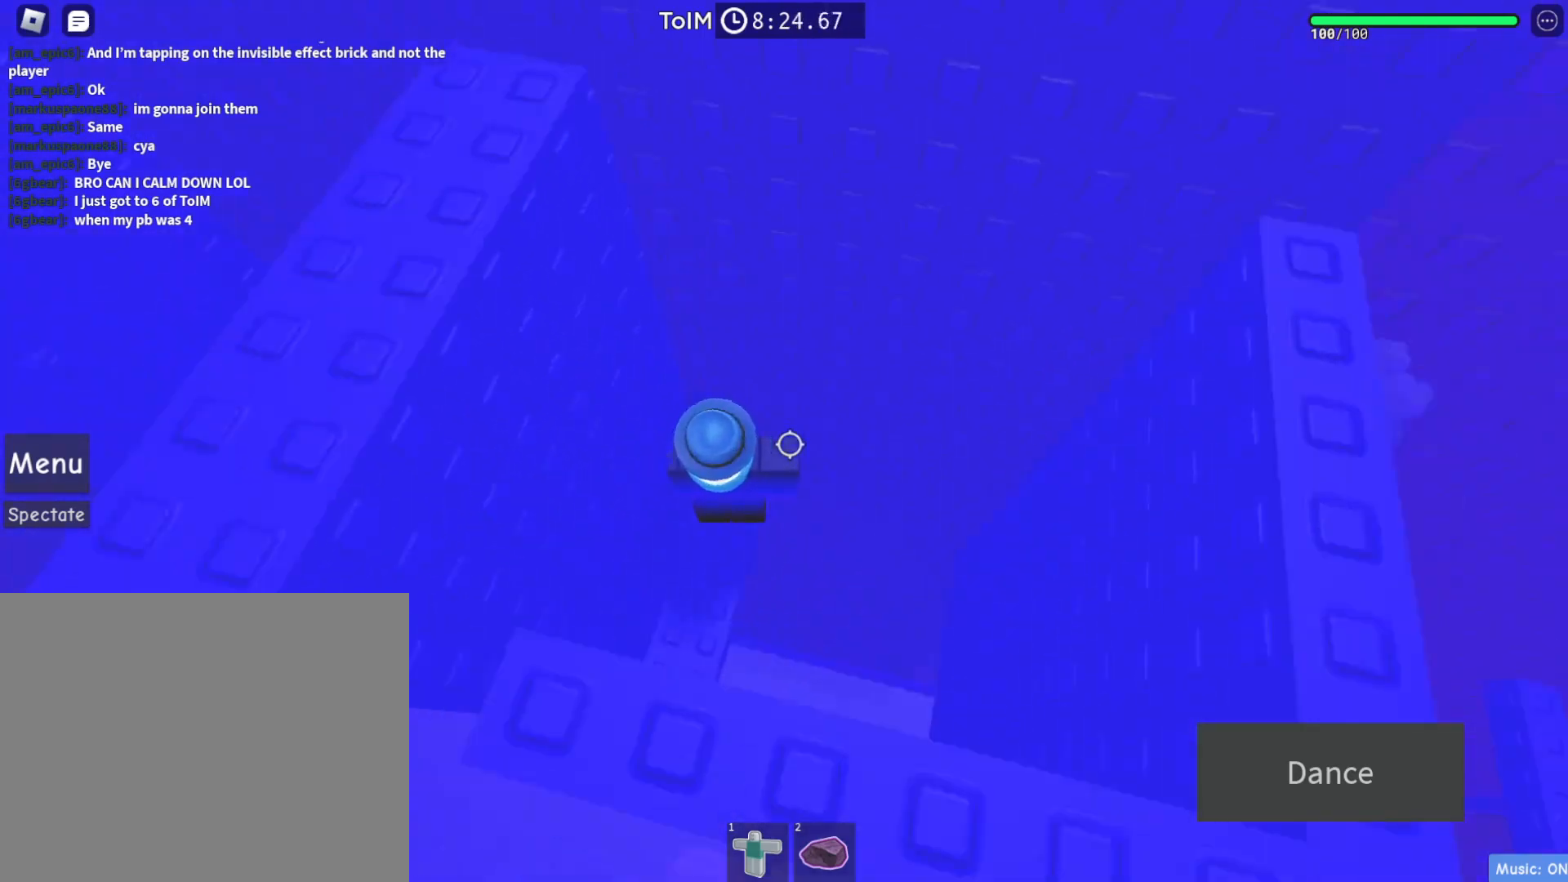
{"keys": ["s"], "events": [[200, "s", "down"]]}
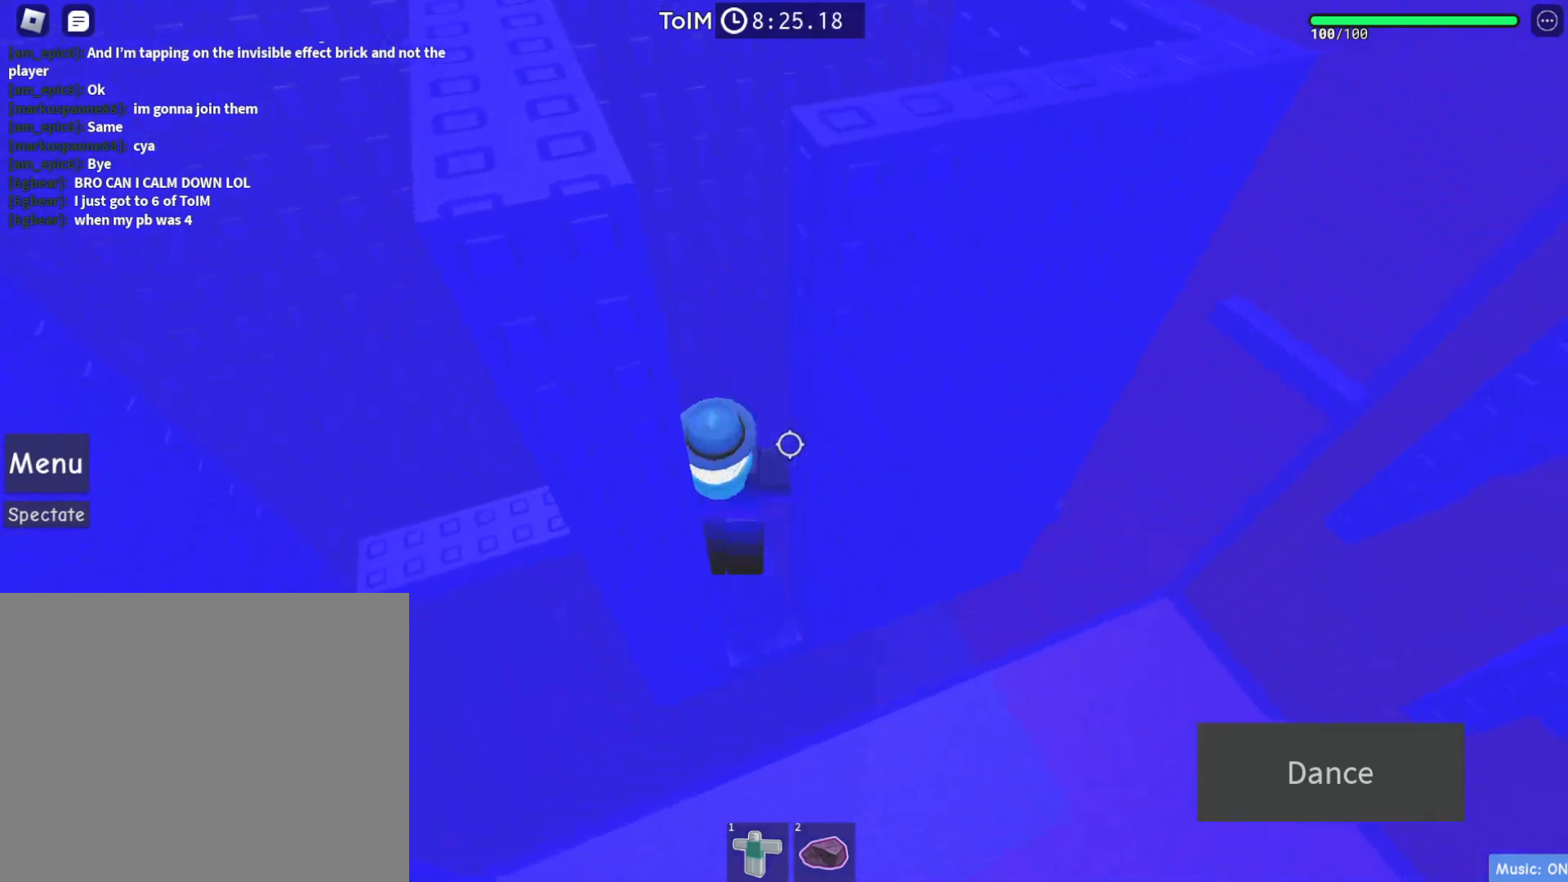
{"keys": [], "events": [[150, "s", "up"]]}
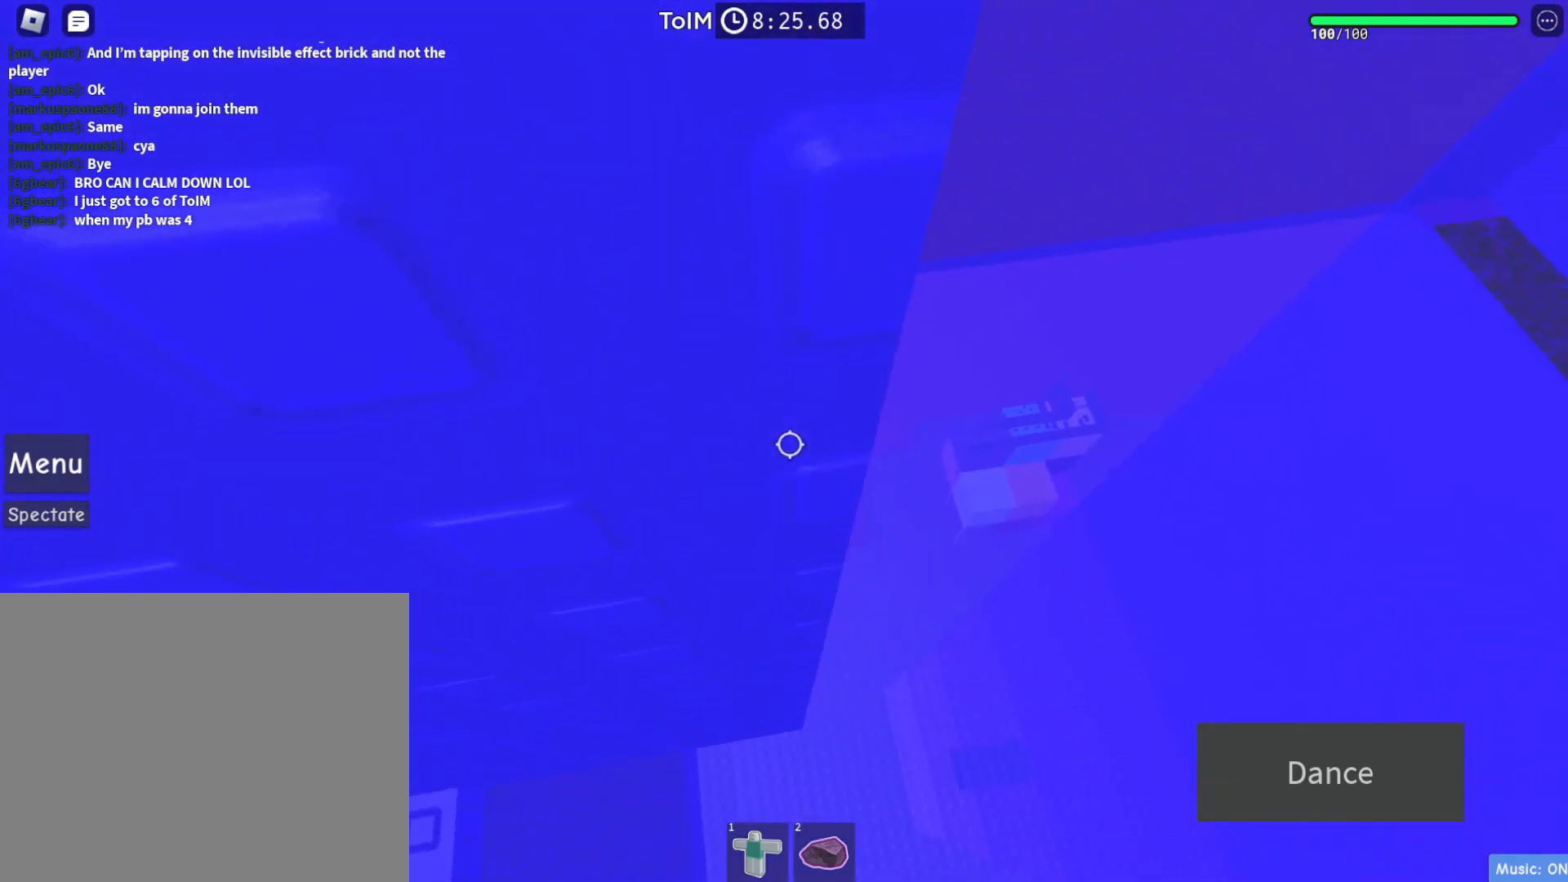
{"keys": [], "events": [[83, "d", "down"], [100, "w", "down"], [217, "d", "up"], [233, "w", "up"]]}
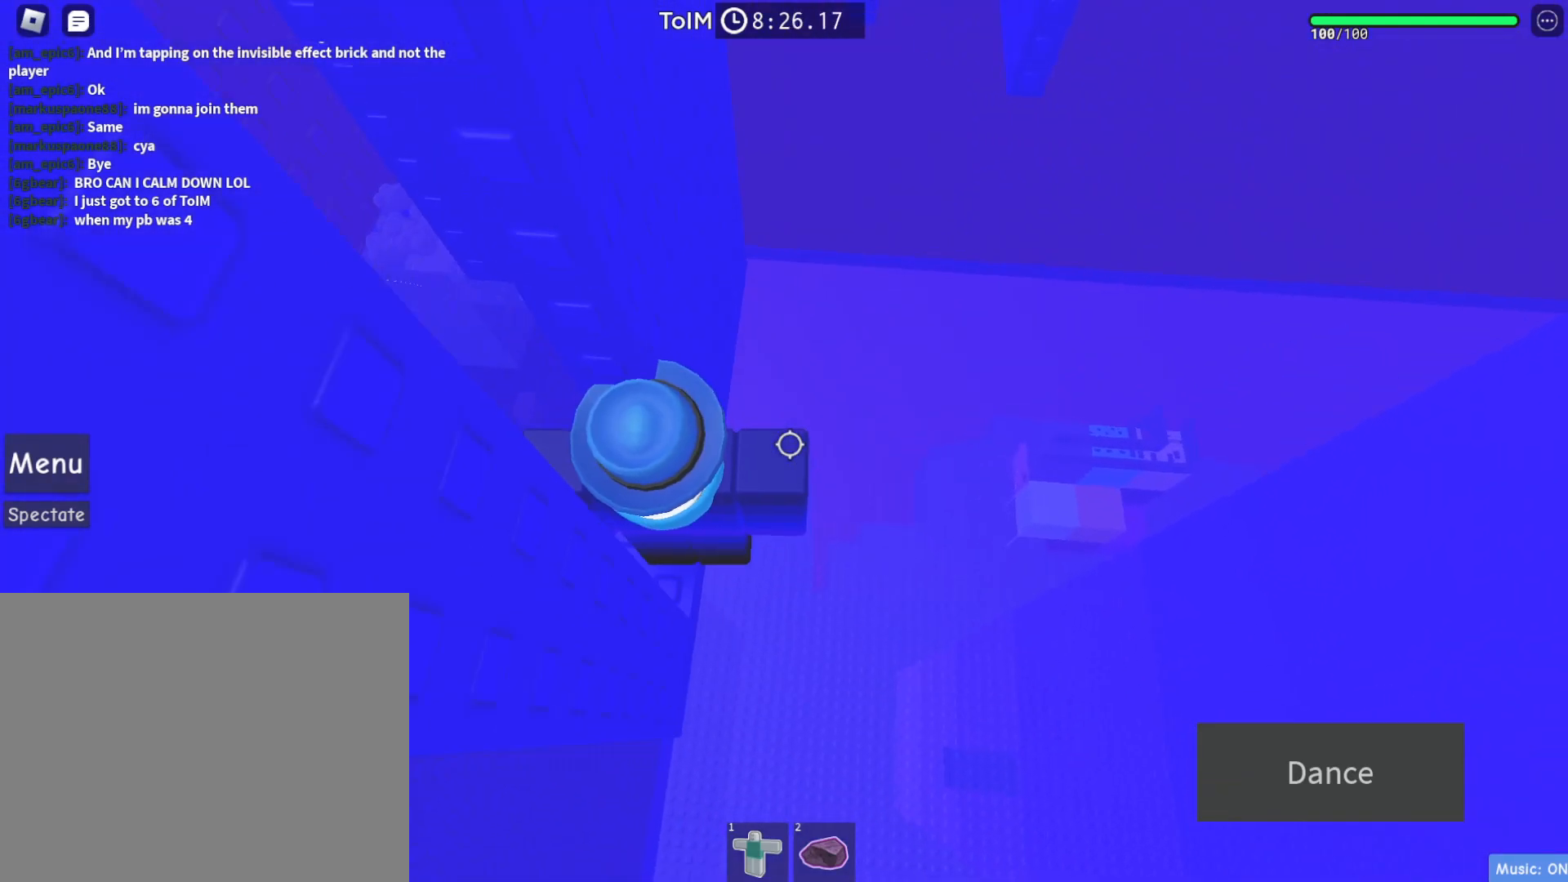
{"keys": [], "events": [[150, "w", "down"], [250, "w", "up"]]}
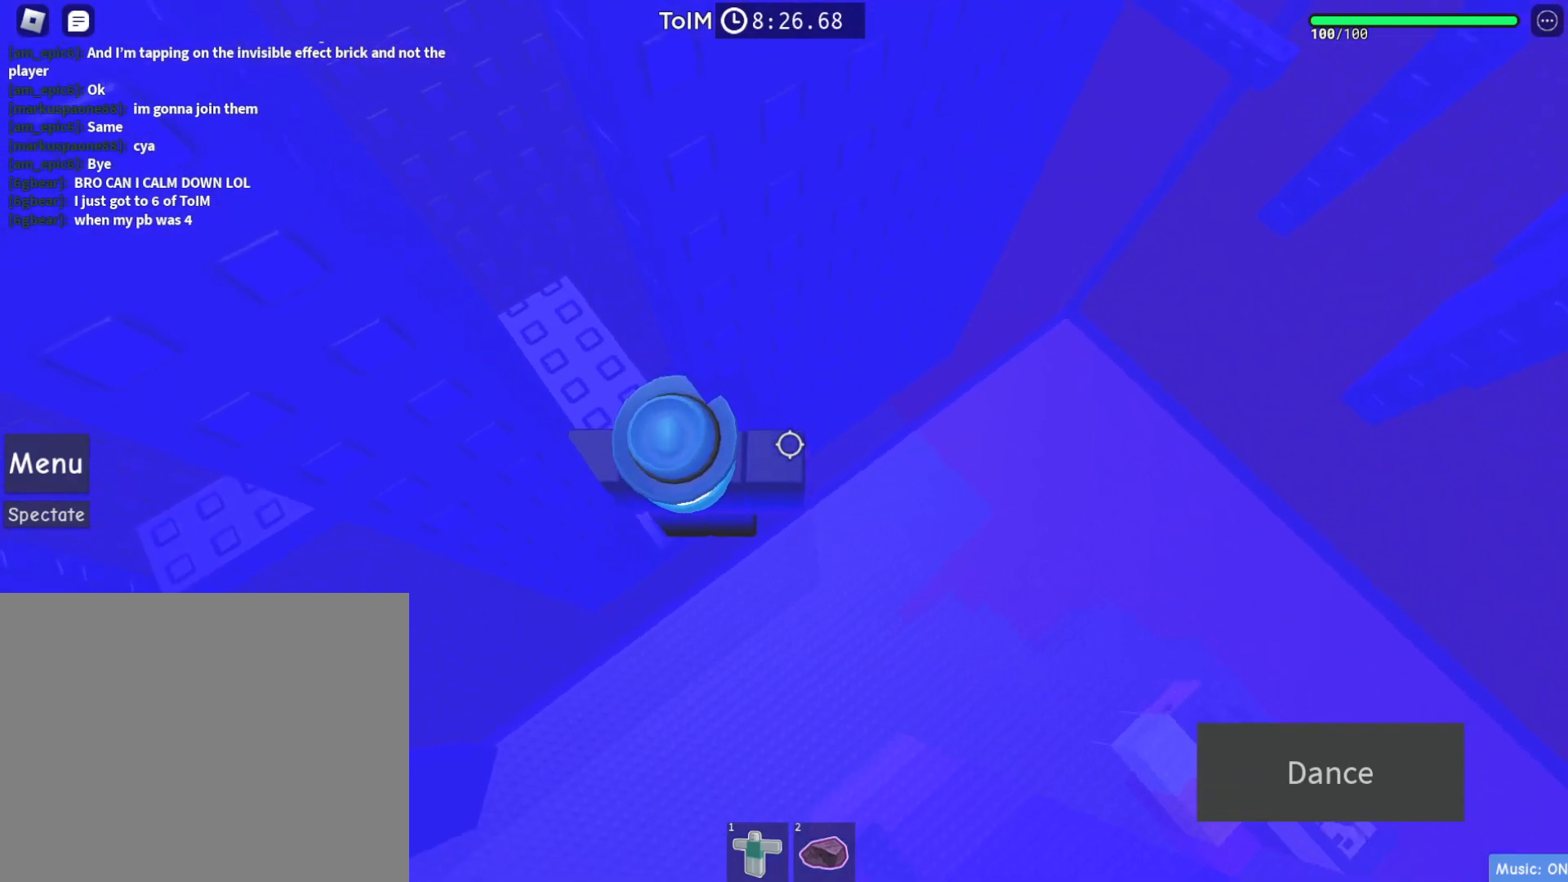
{"keys": ["d"], "events": [[33, "d", "down"], [167, "space", "down"], [283, "space", "up"]]}
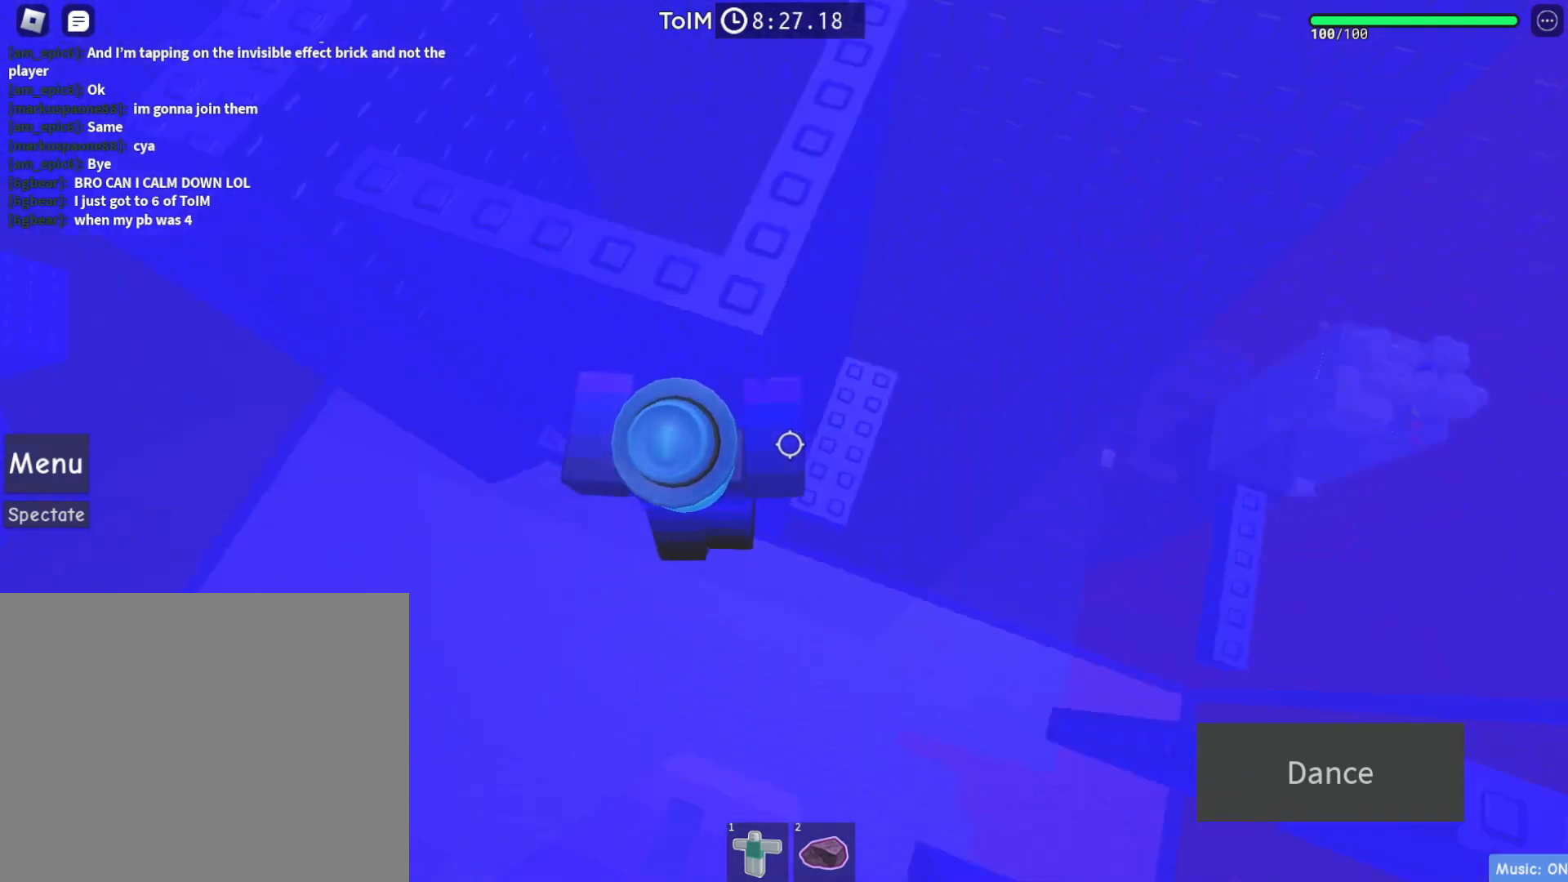
{"keys": [], "events": [[133, "w", "down"], [317, "w", "up"], [333, "d", "up"]]}
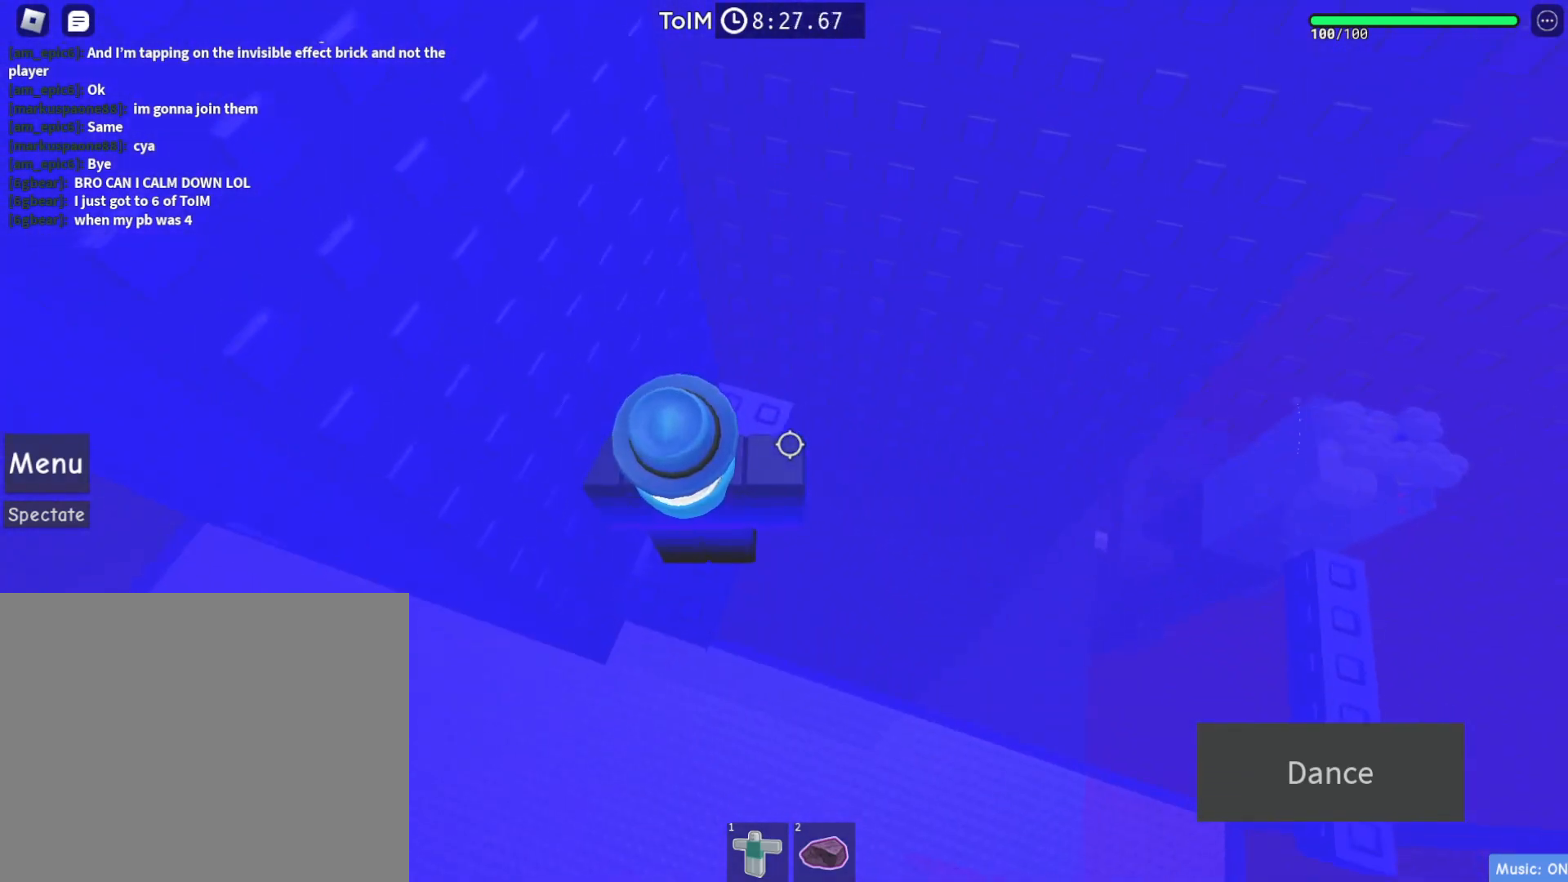
{"keys": [], "events": []}
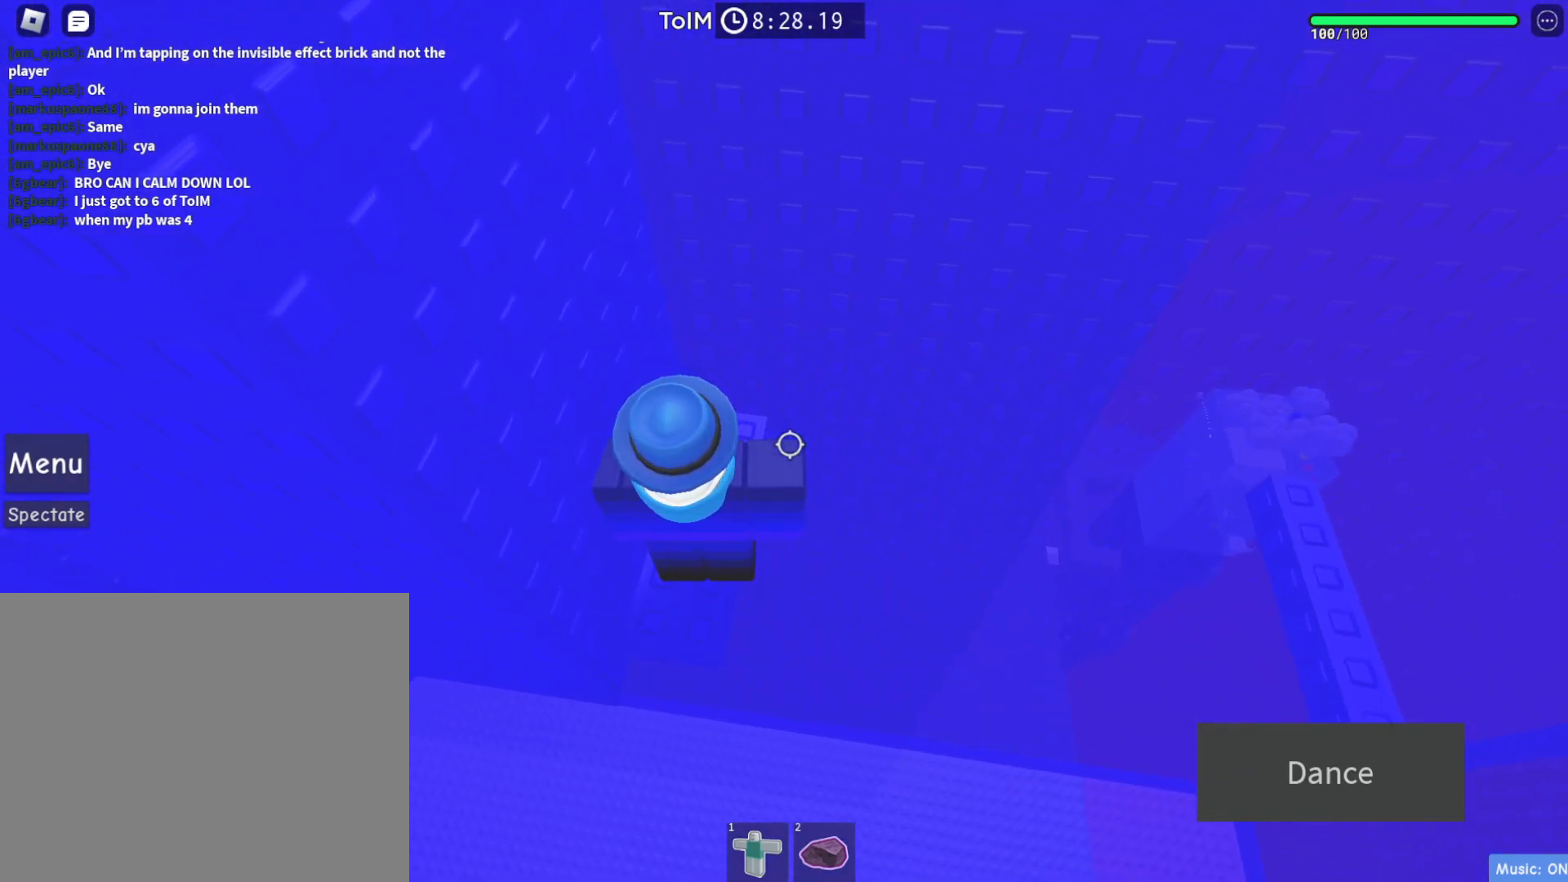
{"keys": [], "events": [[183, "w", "down"], [367, "w", "up"]]}
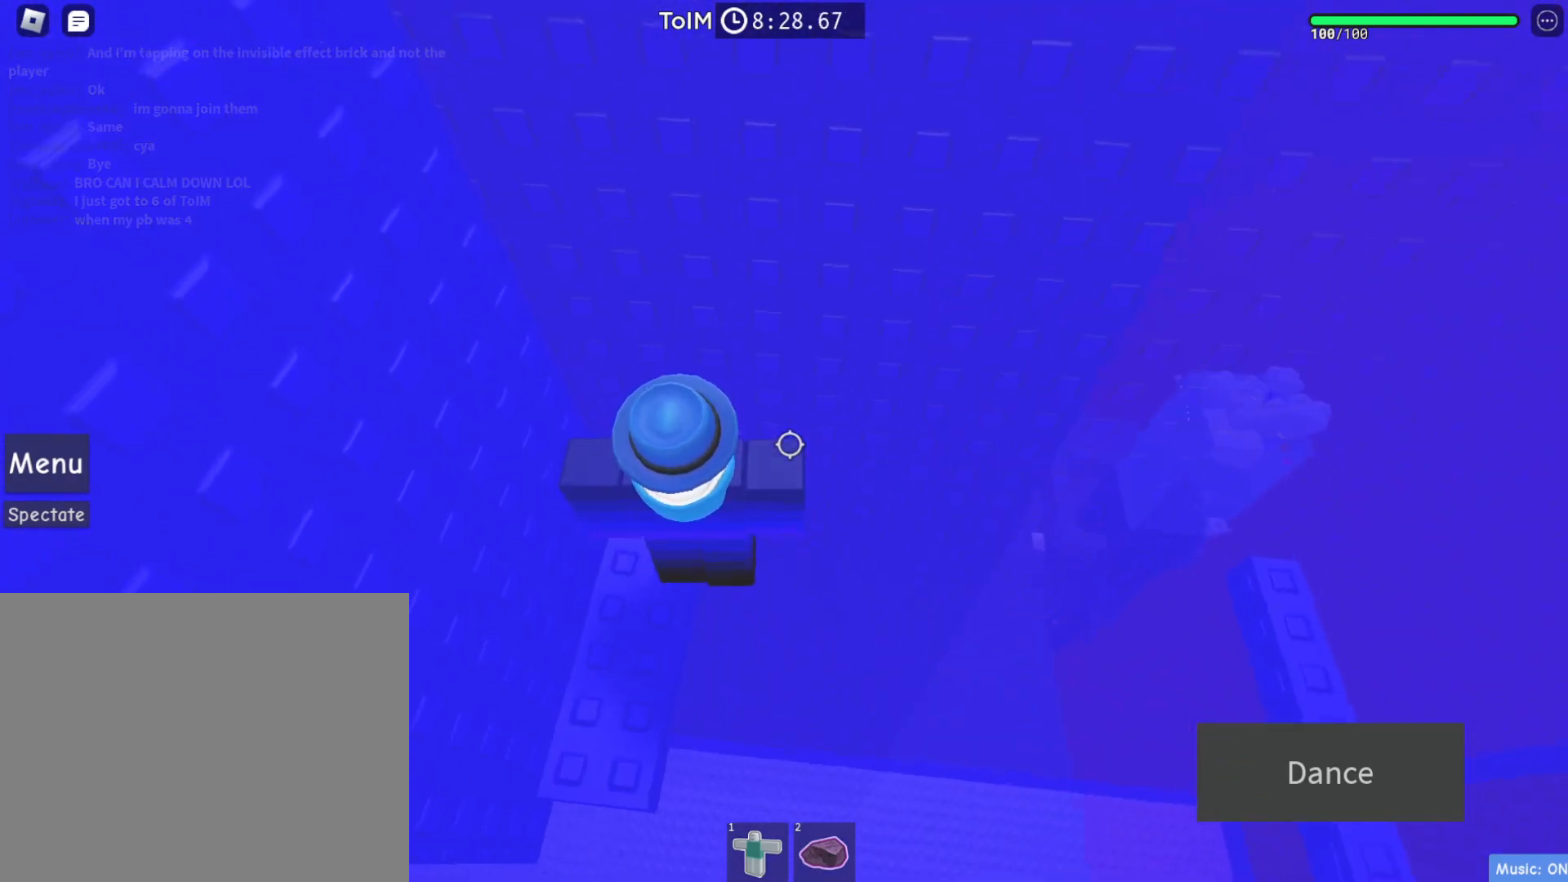
{"keys": [], "events": [[217, "s", "down"], [300, "s", "up"], [367, "shift", "down"], [483, "shift", "up"]]}
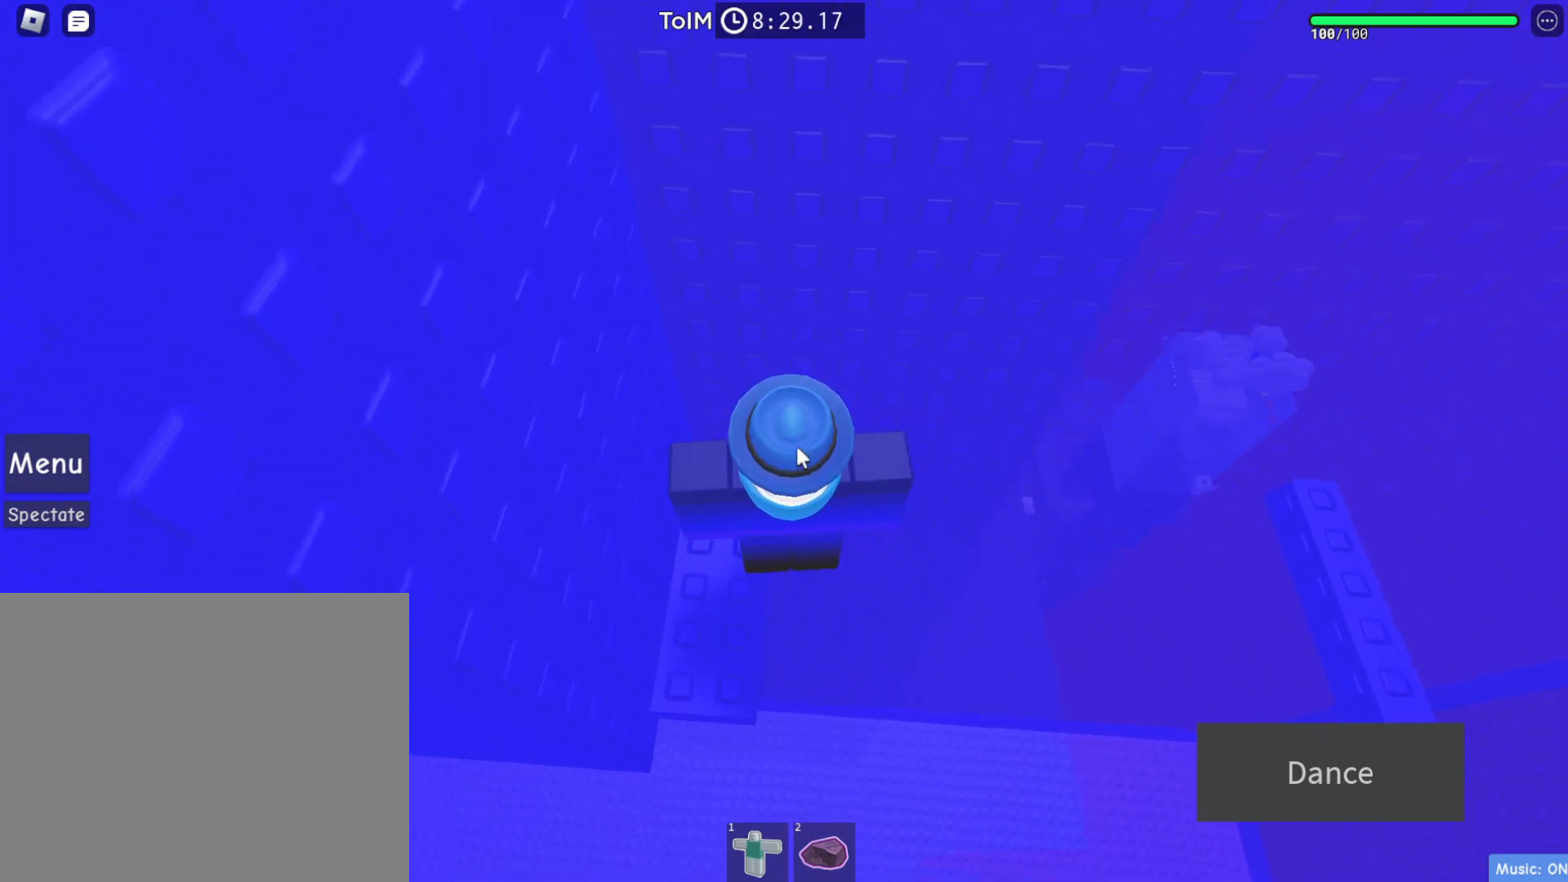
{"keys": ["d"], "events": [[100, "d", "down"], [217, "space", "down"], [317, "space", "up"]]}
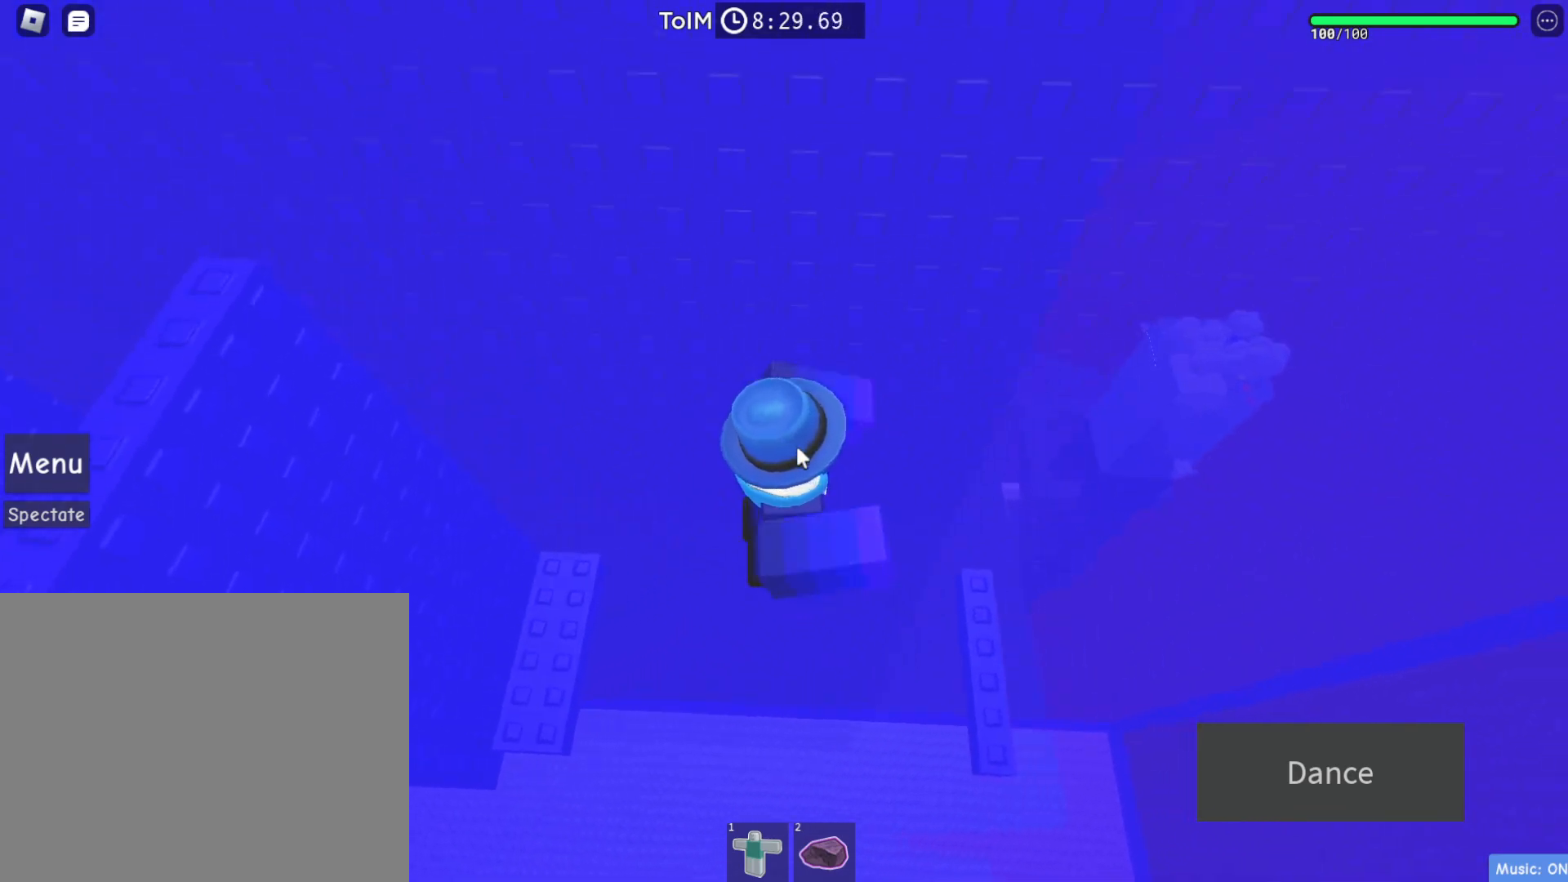
{"keys": [], "events": [[383, "d", "up"]]}
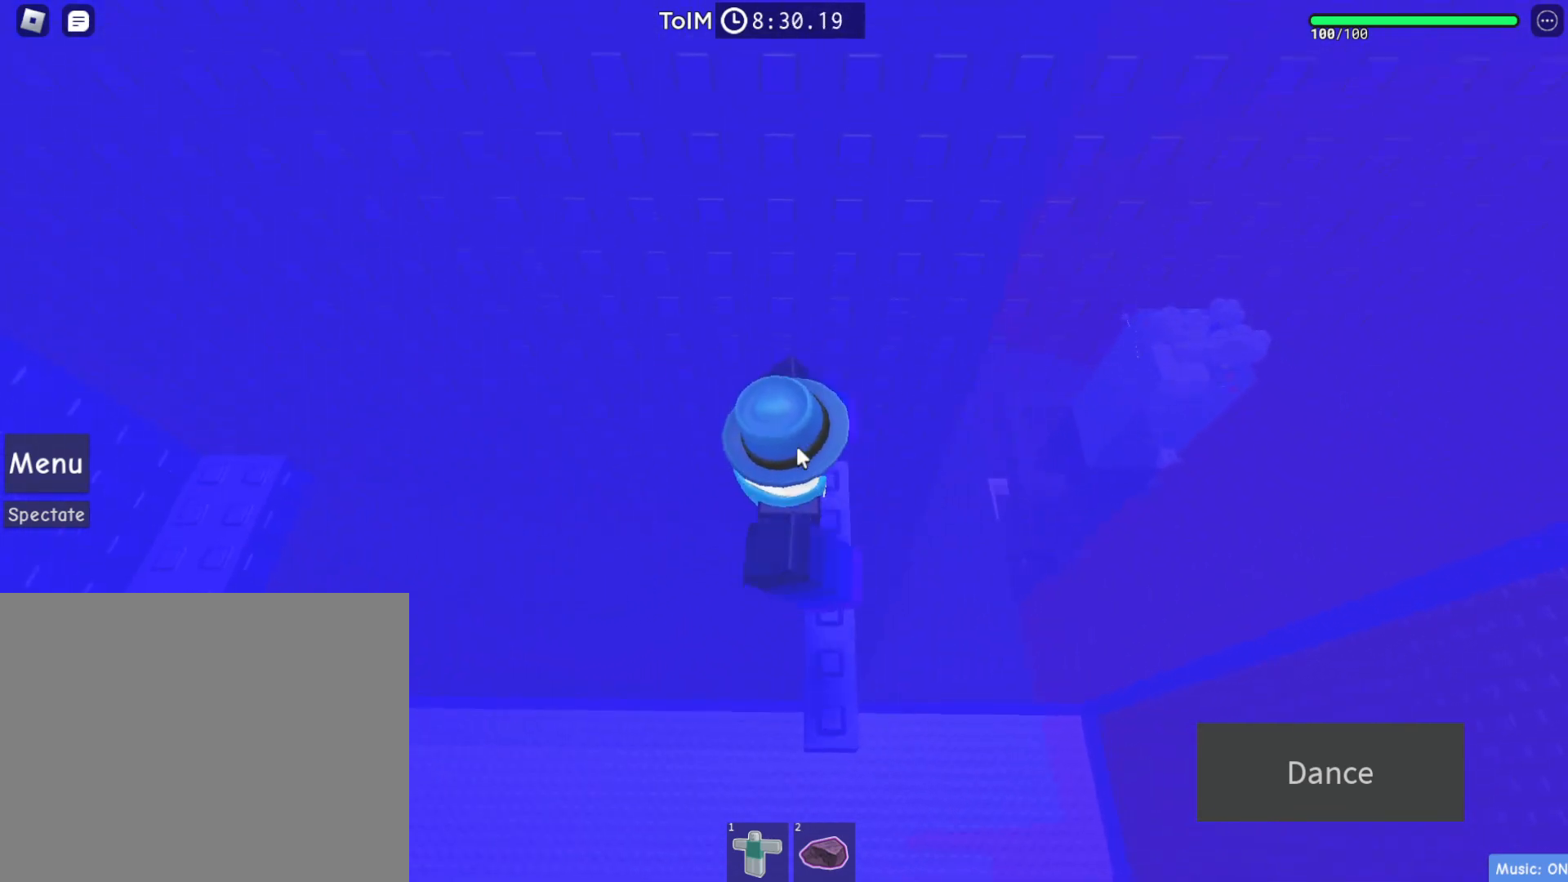
{"keys": ["shift"], "events": [[200, "d", "down"], [267, "d", "up"], [433, "shift", "down"]]}
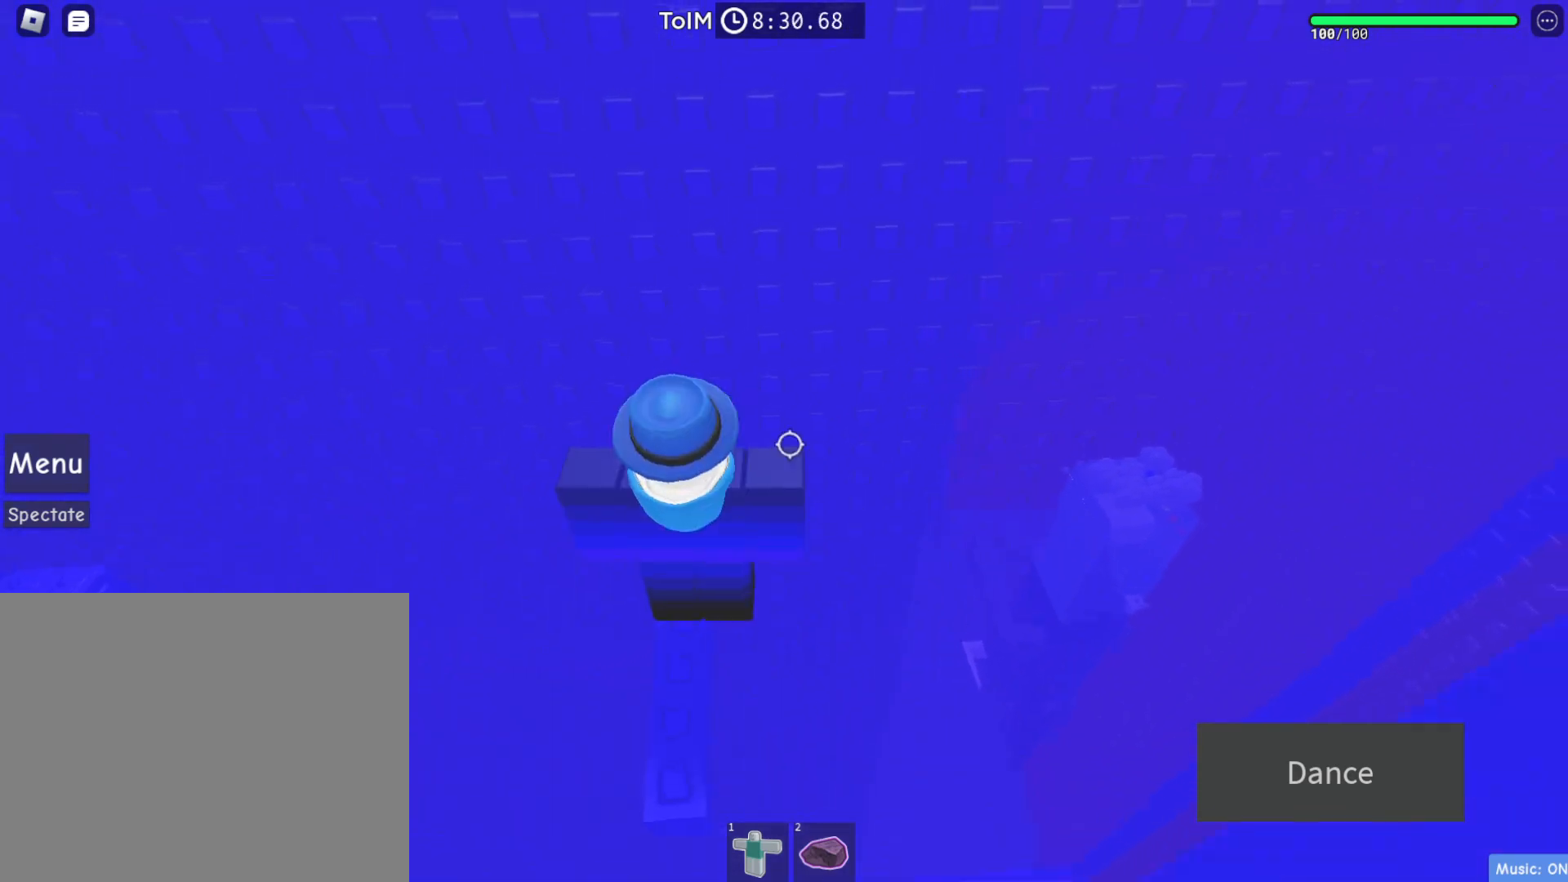
{"keys": [], "events": [[50, "shift", "up"]]}
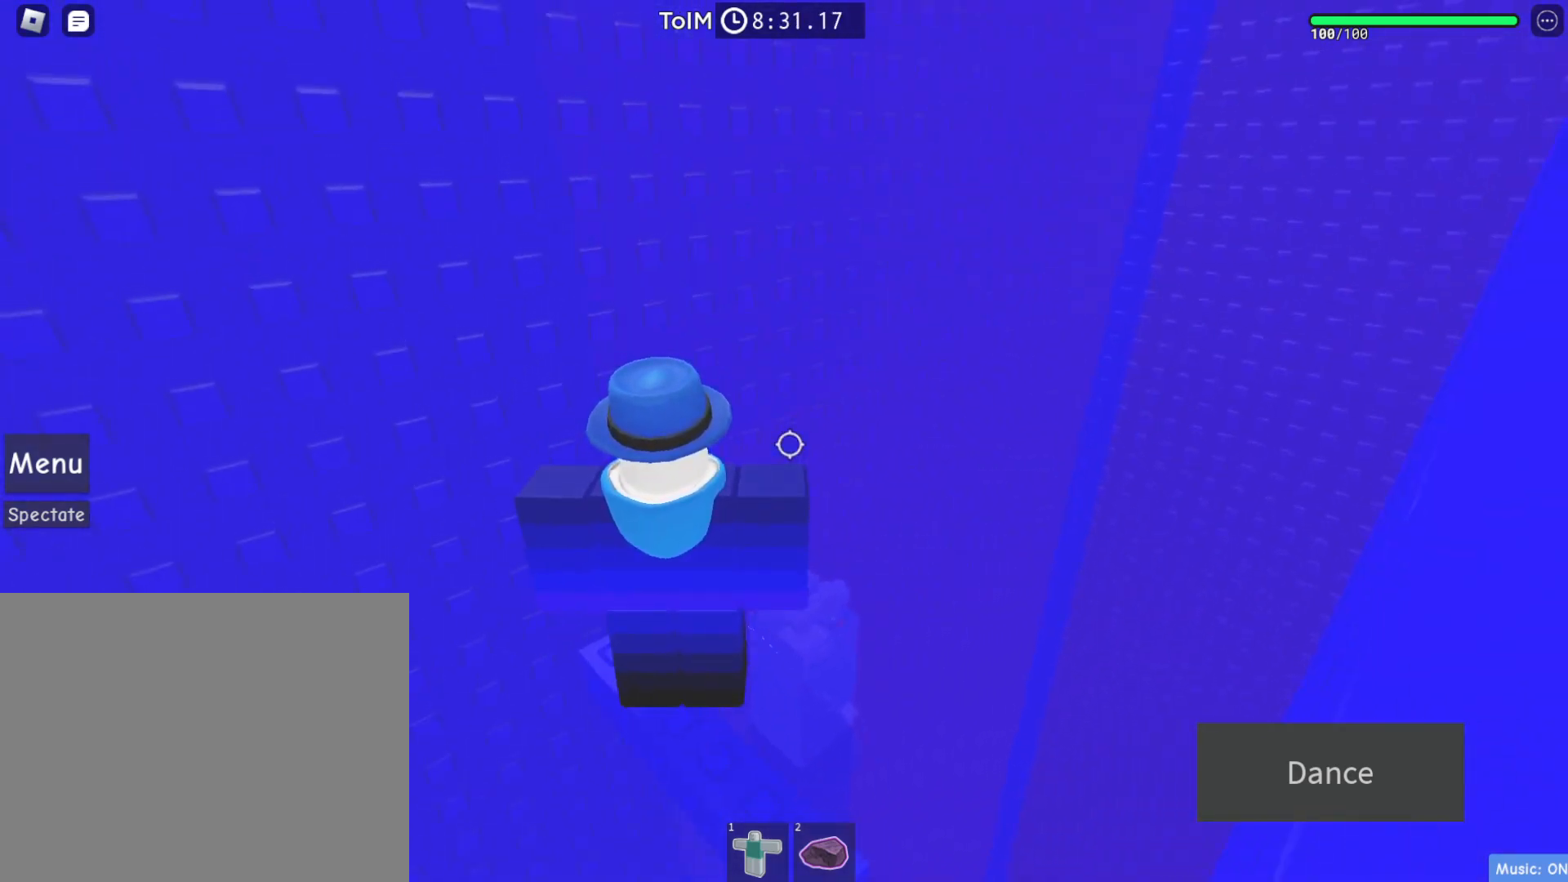
{"keys": [], "events": []}
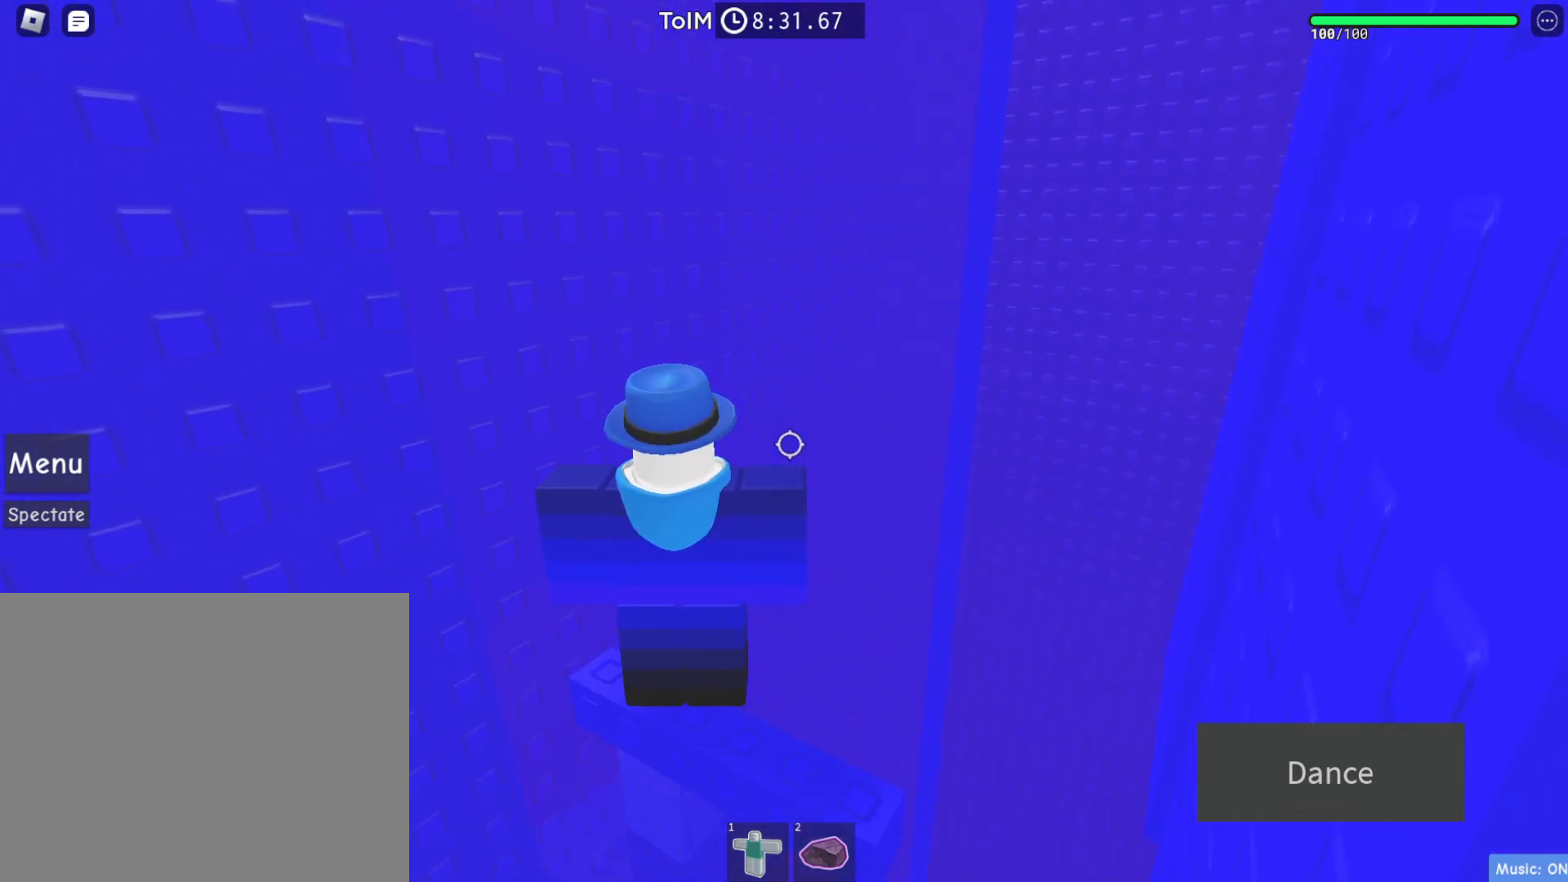
{"keys": ["d"], "events": [[500, "d", "down"]]}
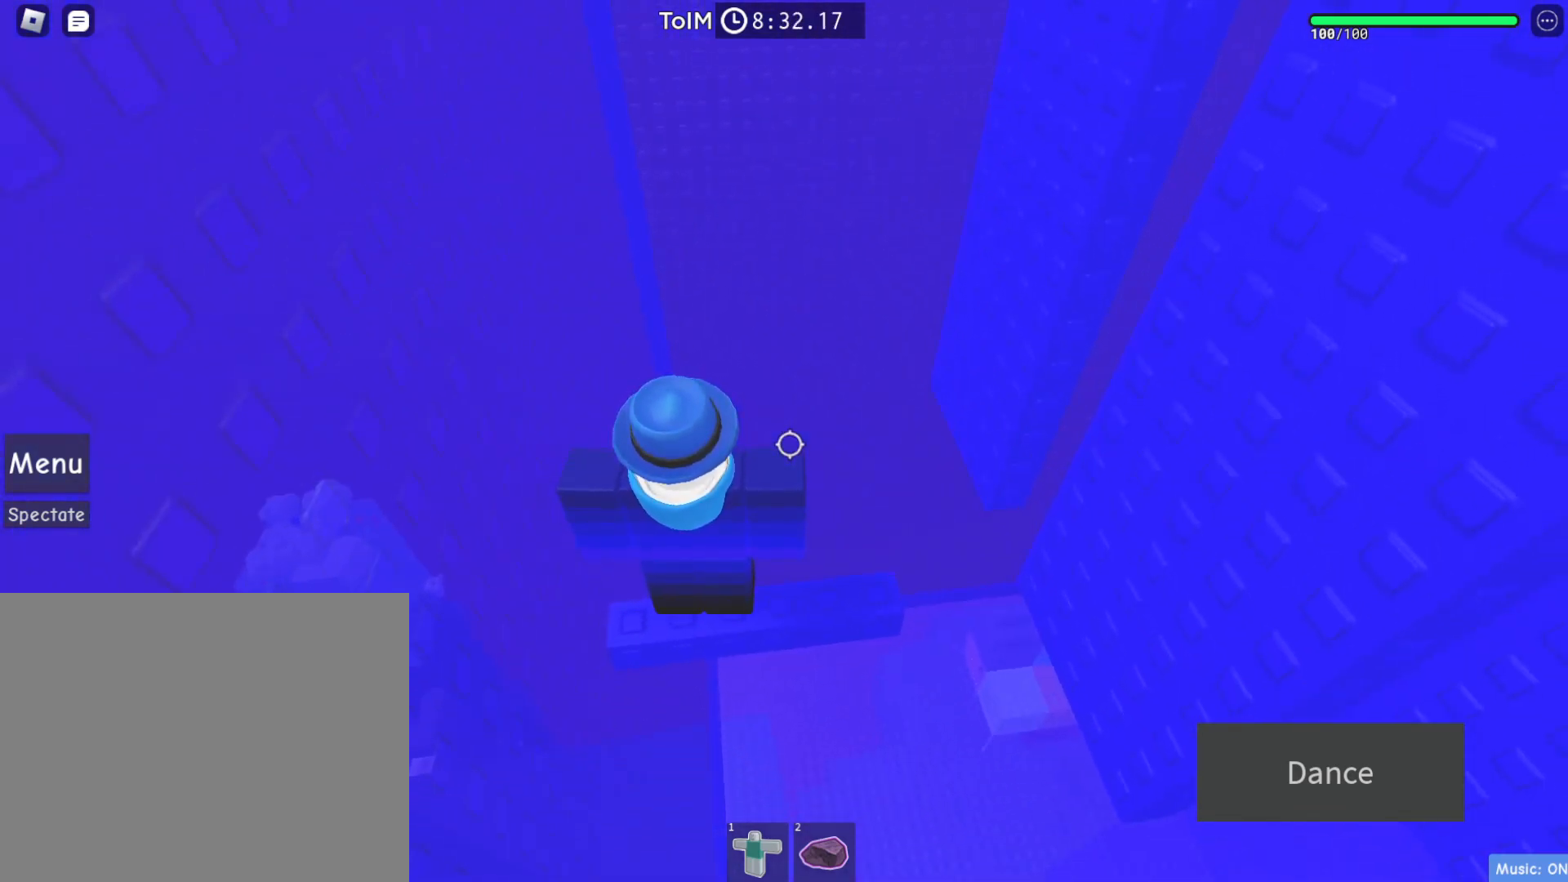
{"keys": [], "events": [[117, "d", "up"]]}
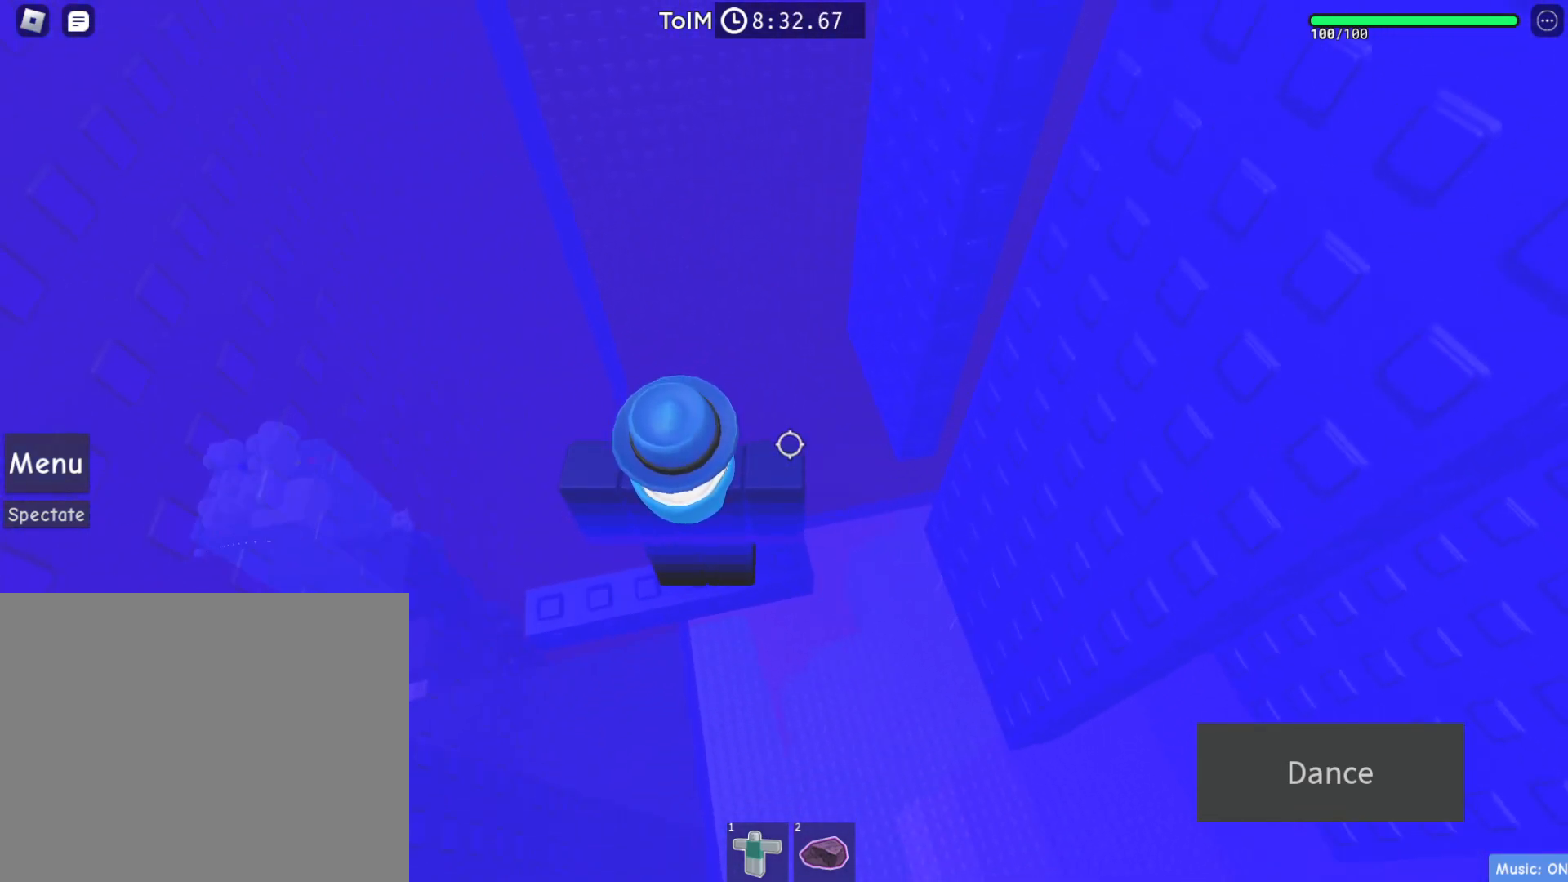
{"keys": [], "events": [[183, "d", "down"], [283, "d", "up"]]}
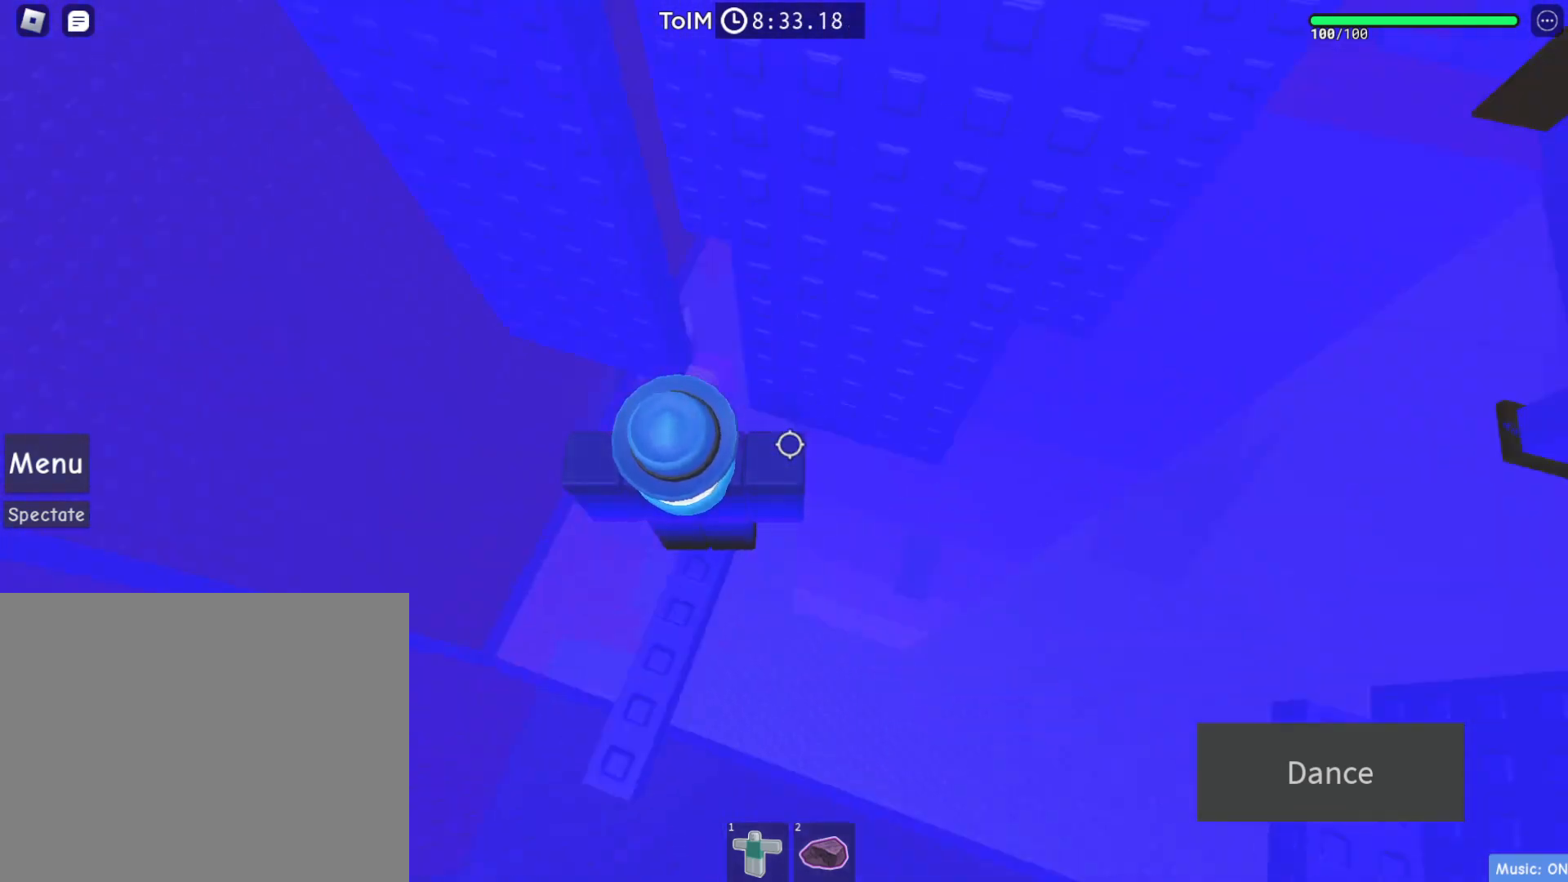
{"keys": [], "events": []}
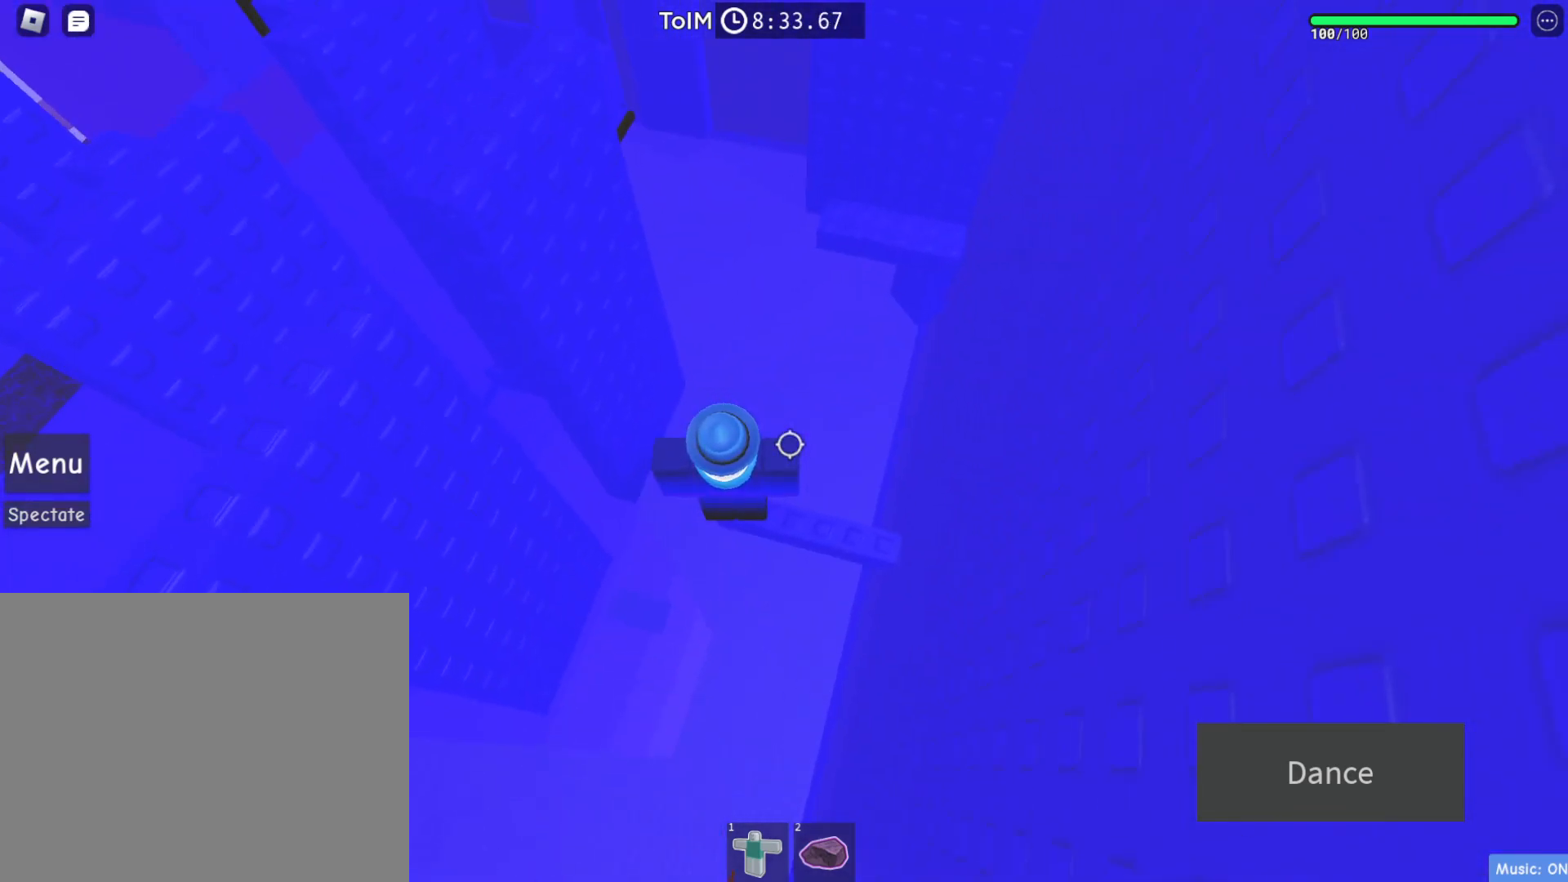
{"keys": [], "events": []}
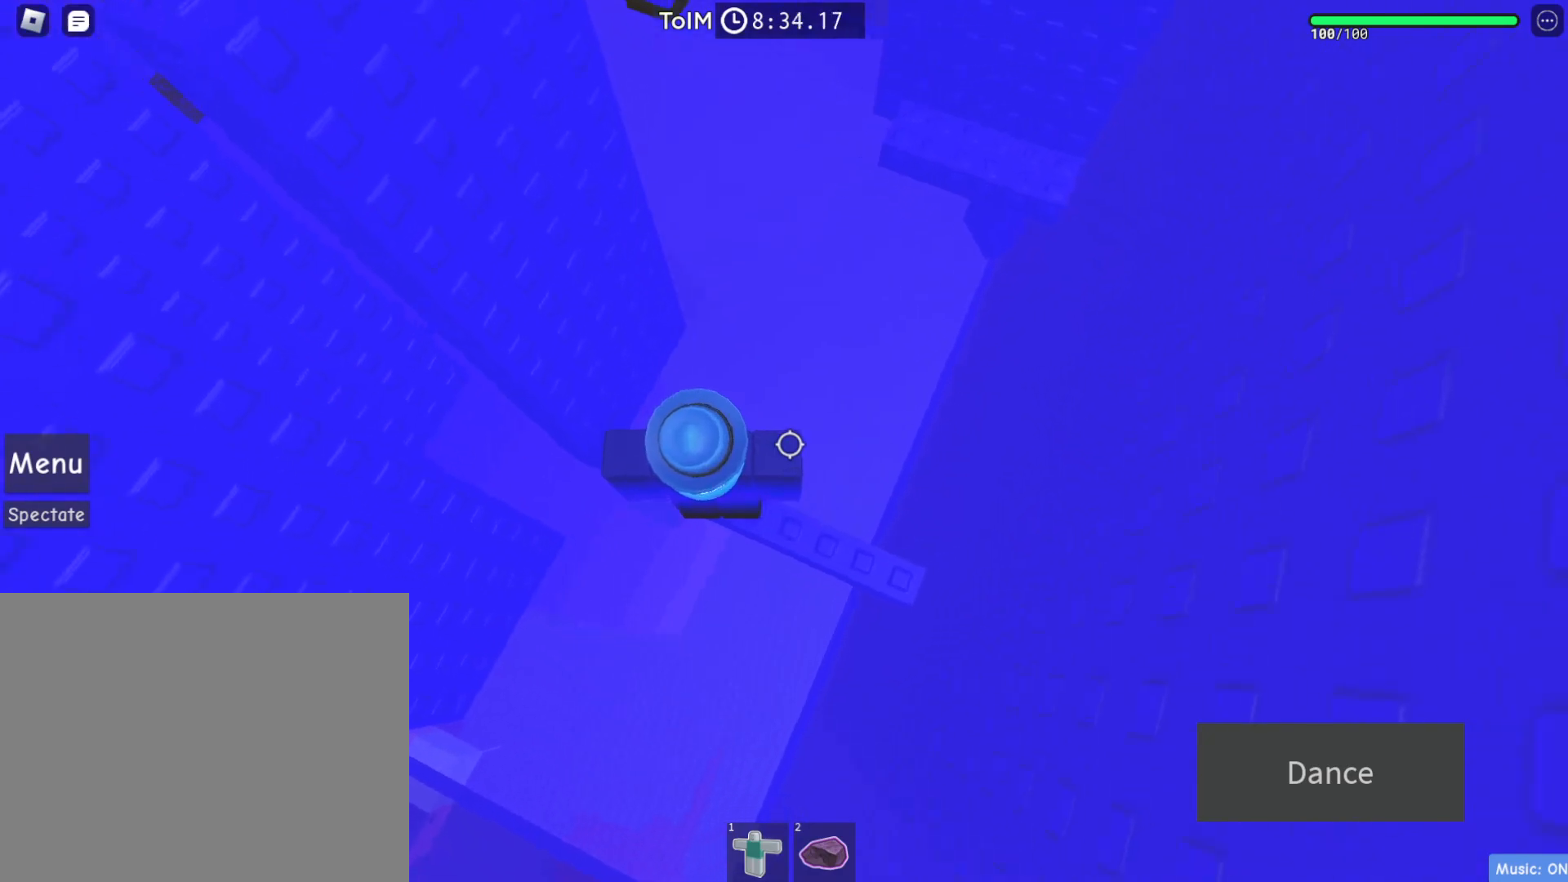
{"keys": [], "events": []}
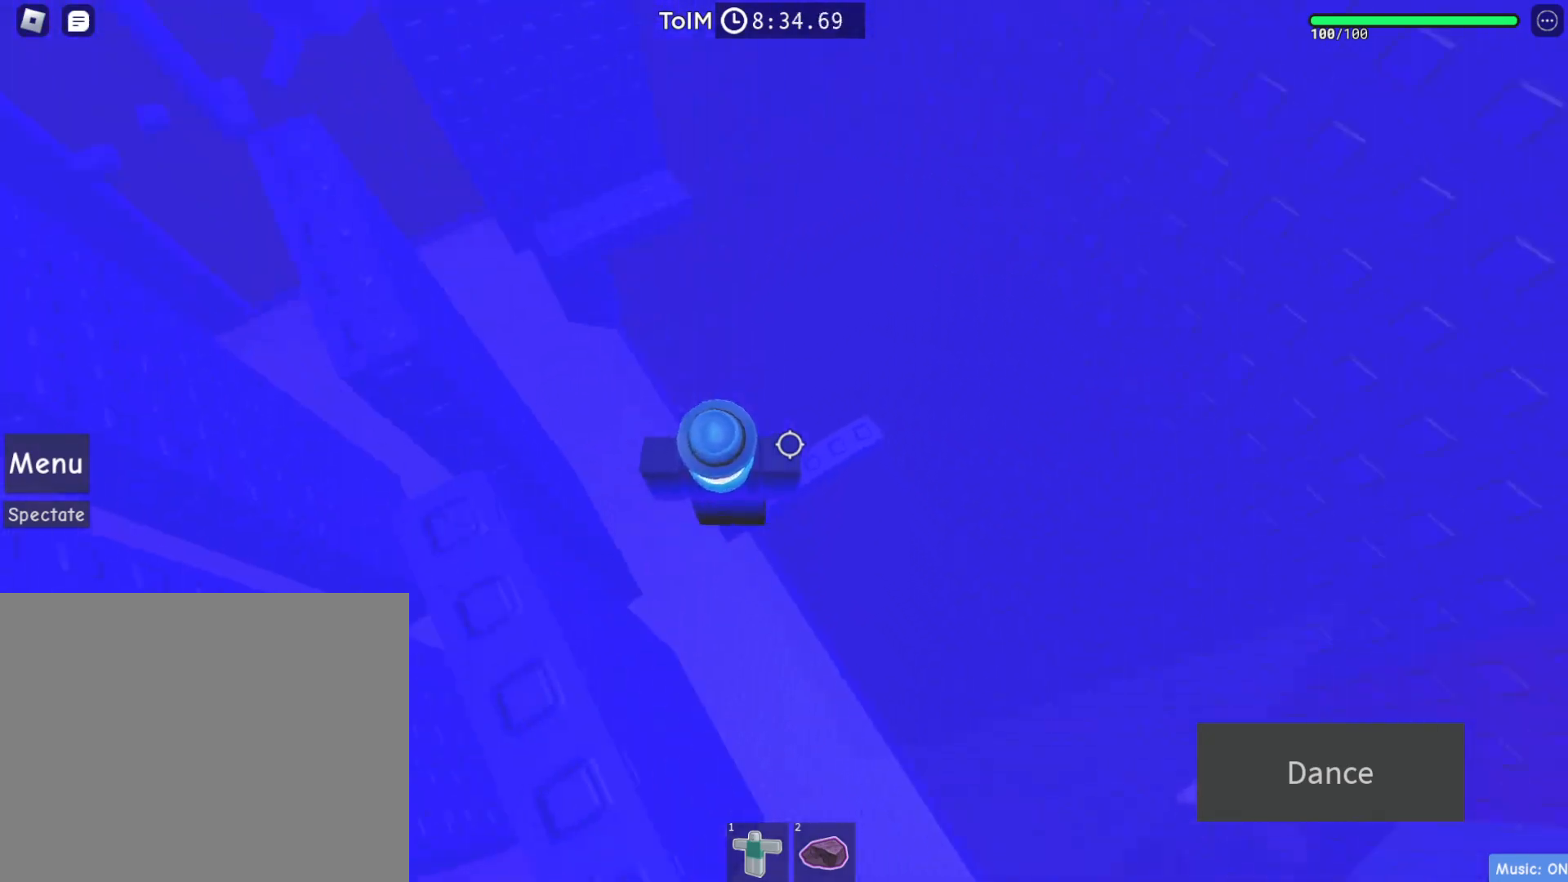
{"keys": [], "events": []}
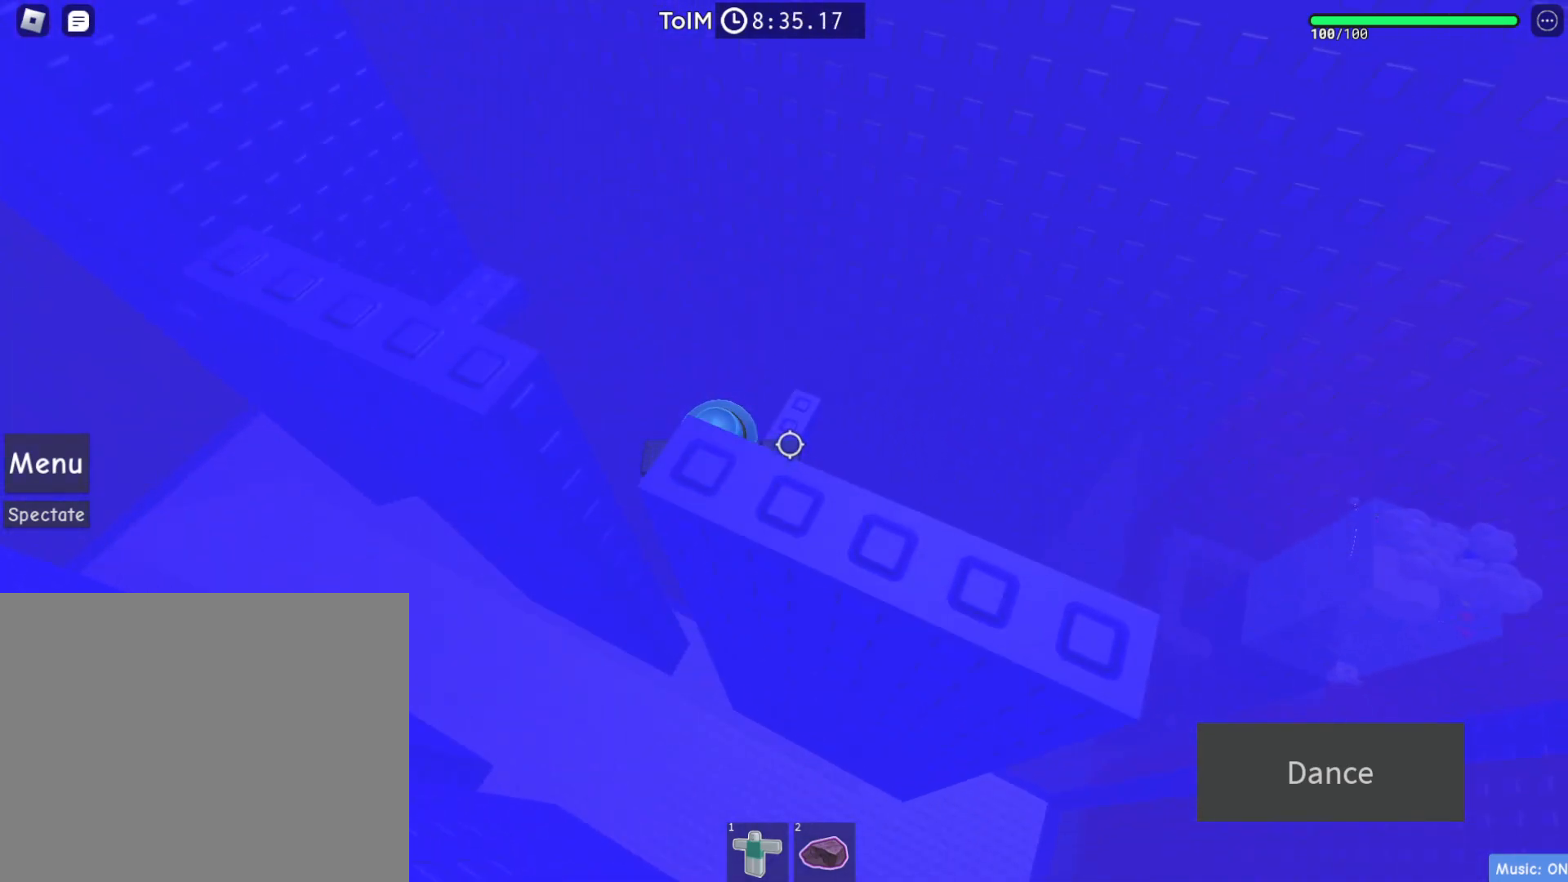
{"keys": [], "events": []}
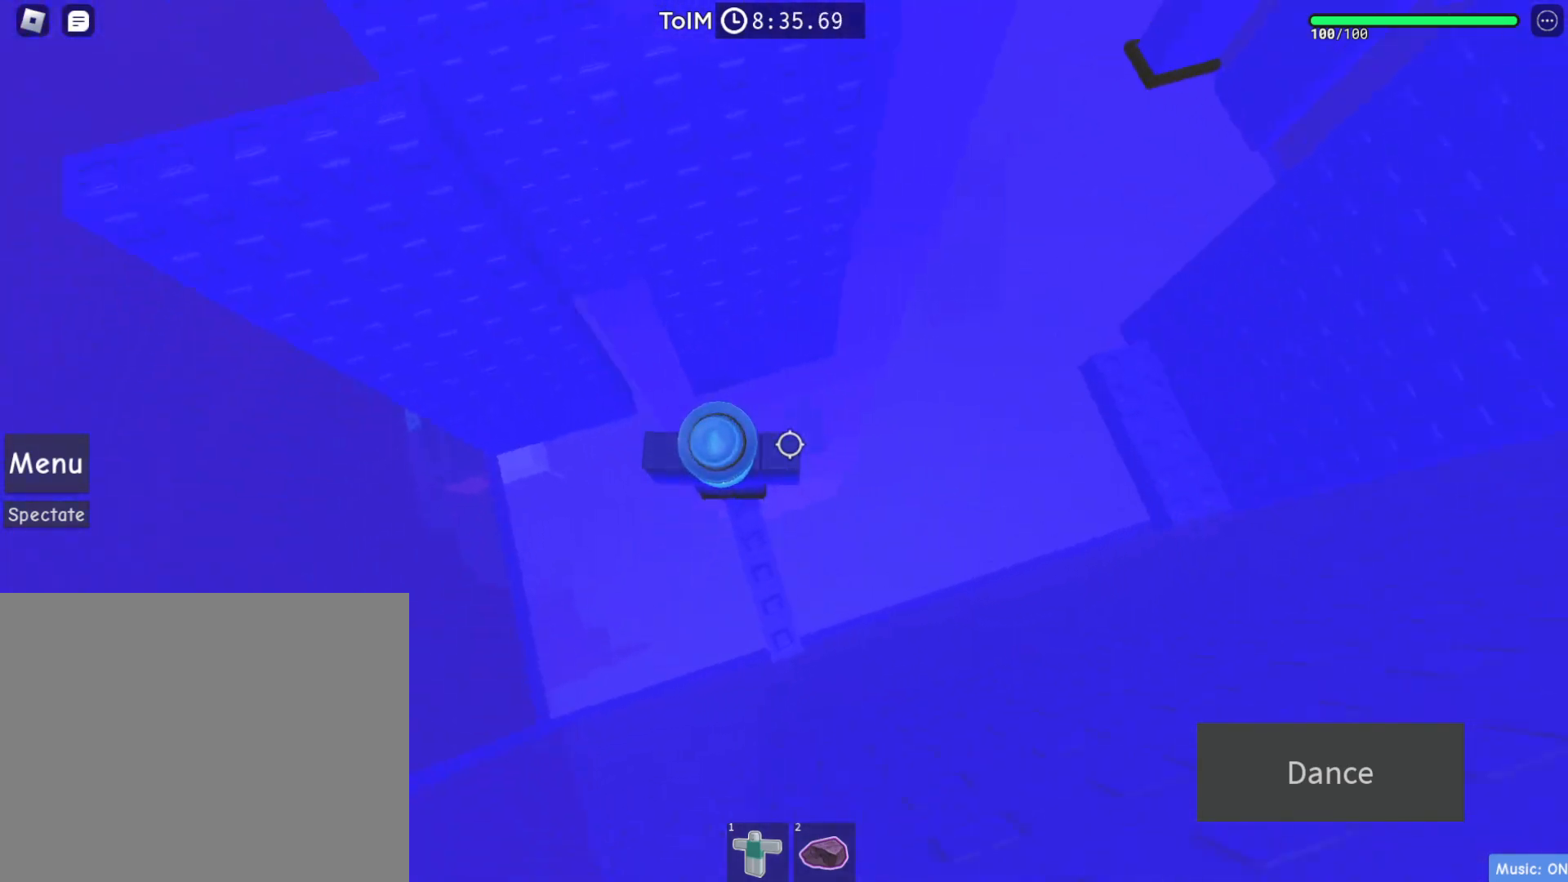
{"keys": [], "events": []}
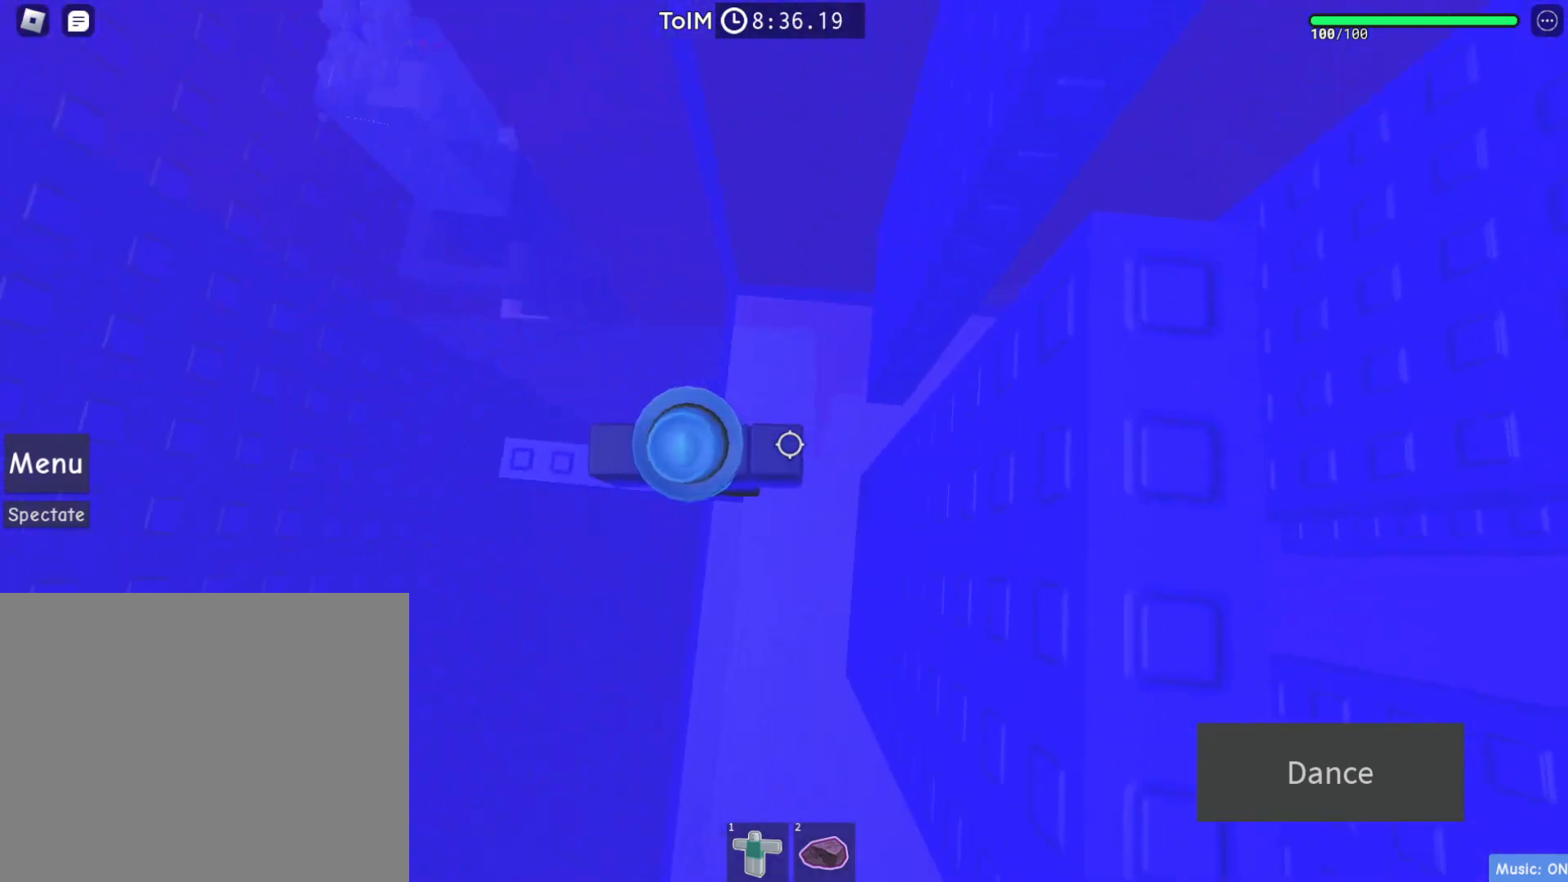
{"keys": ["d"], "events": [[150, "d", "down"], [250, "space", "down"], [383, "space", "up"]]}
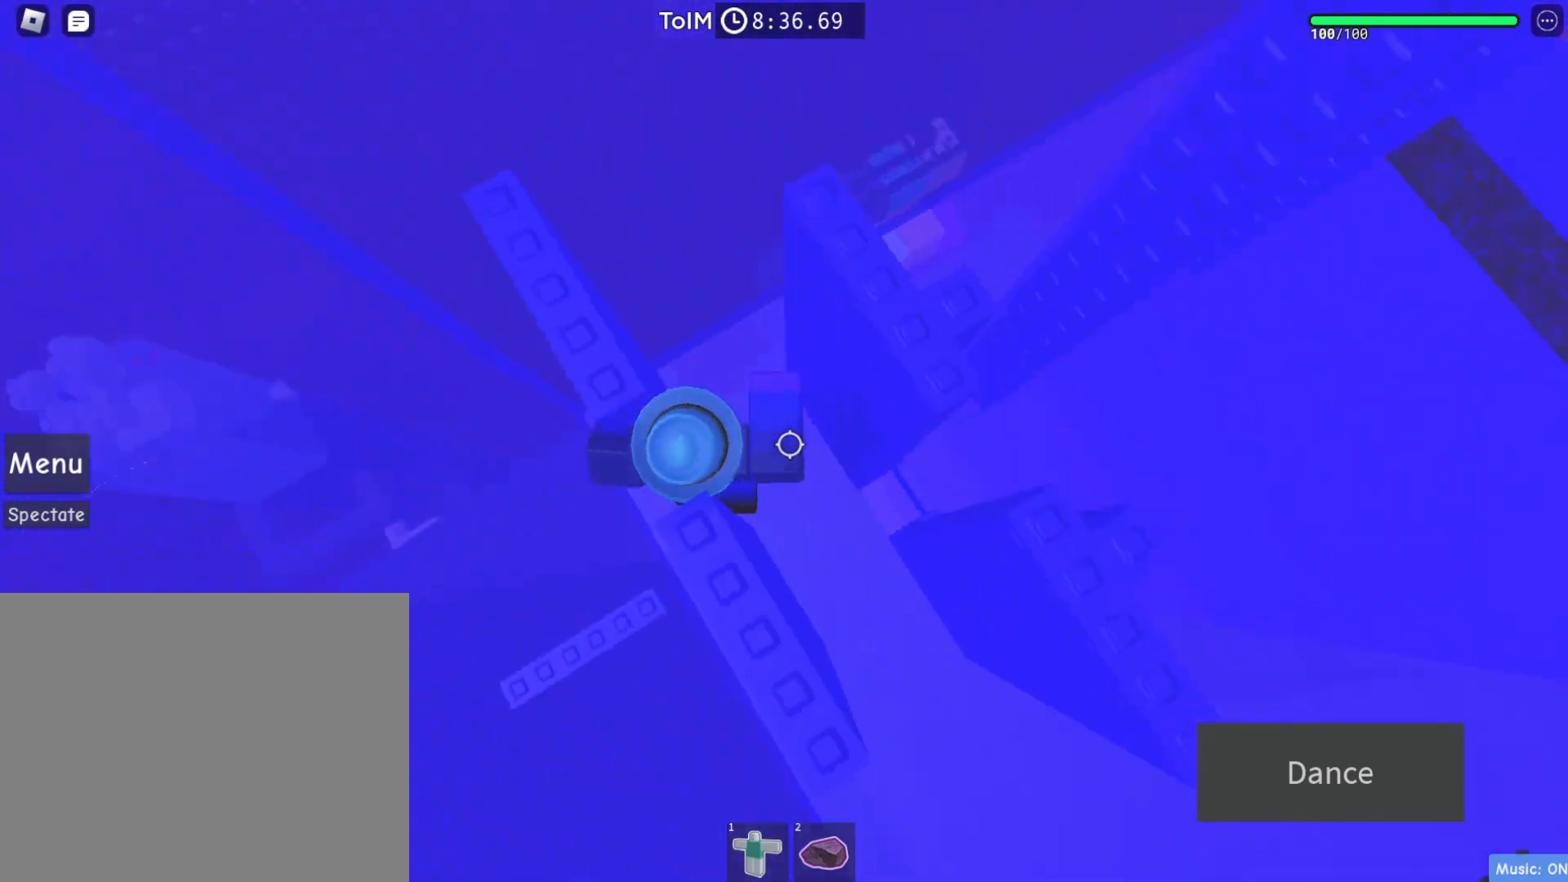
{"keys": ["d", "space"], "events": [[400, "space", "down"]]}
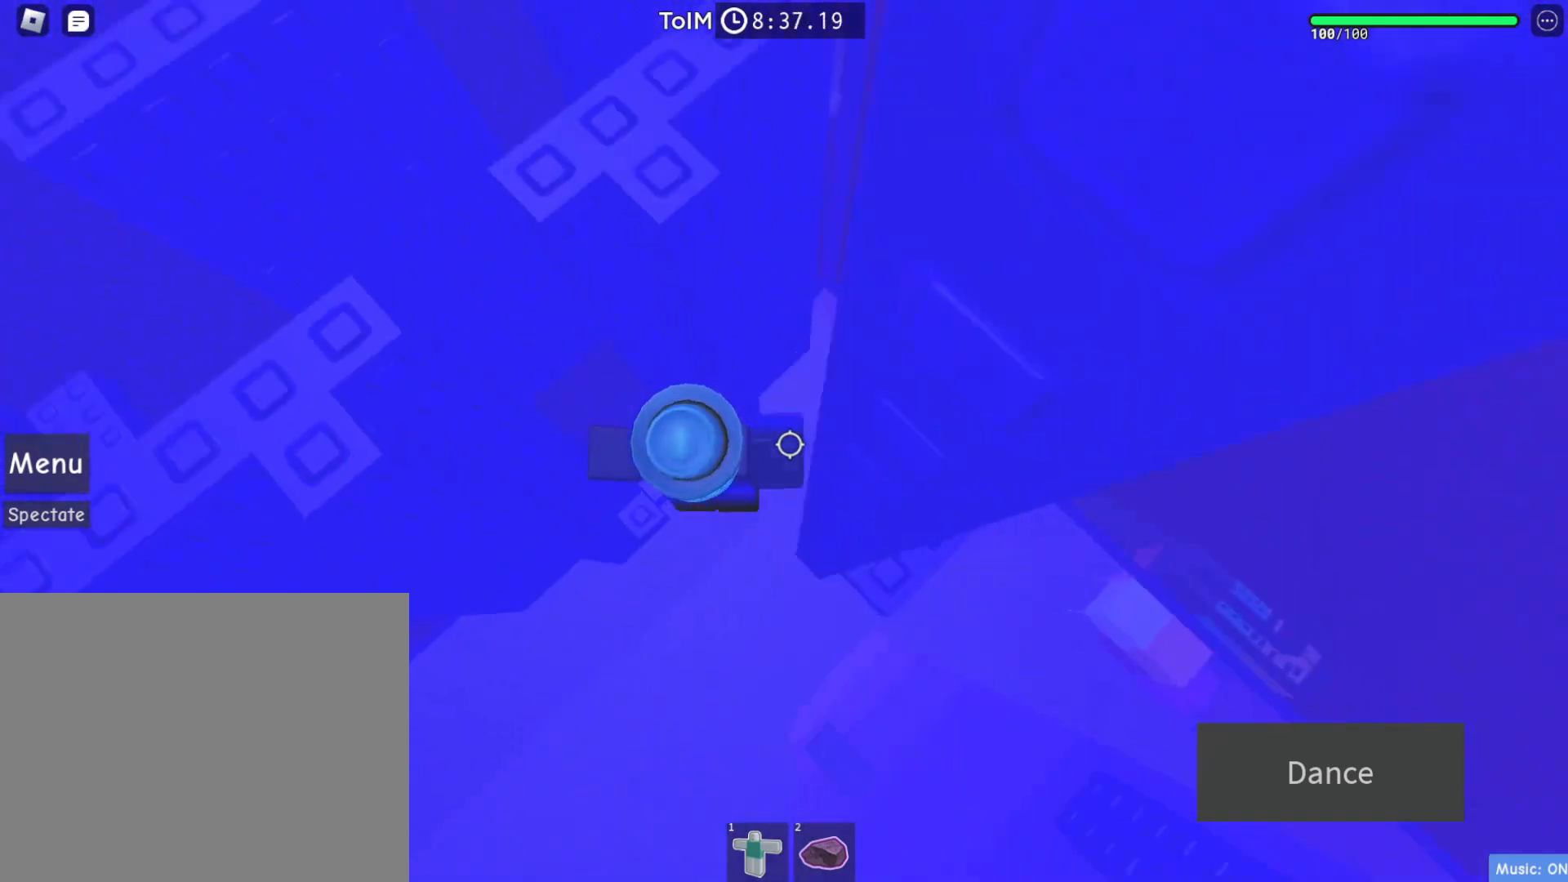
{"keys": ["a"], "events": [[17, "d", "up"], [17, "space", "up"], [200, "w", "down"], [283, "a", "down"], [500, "w", "up"]]}
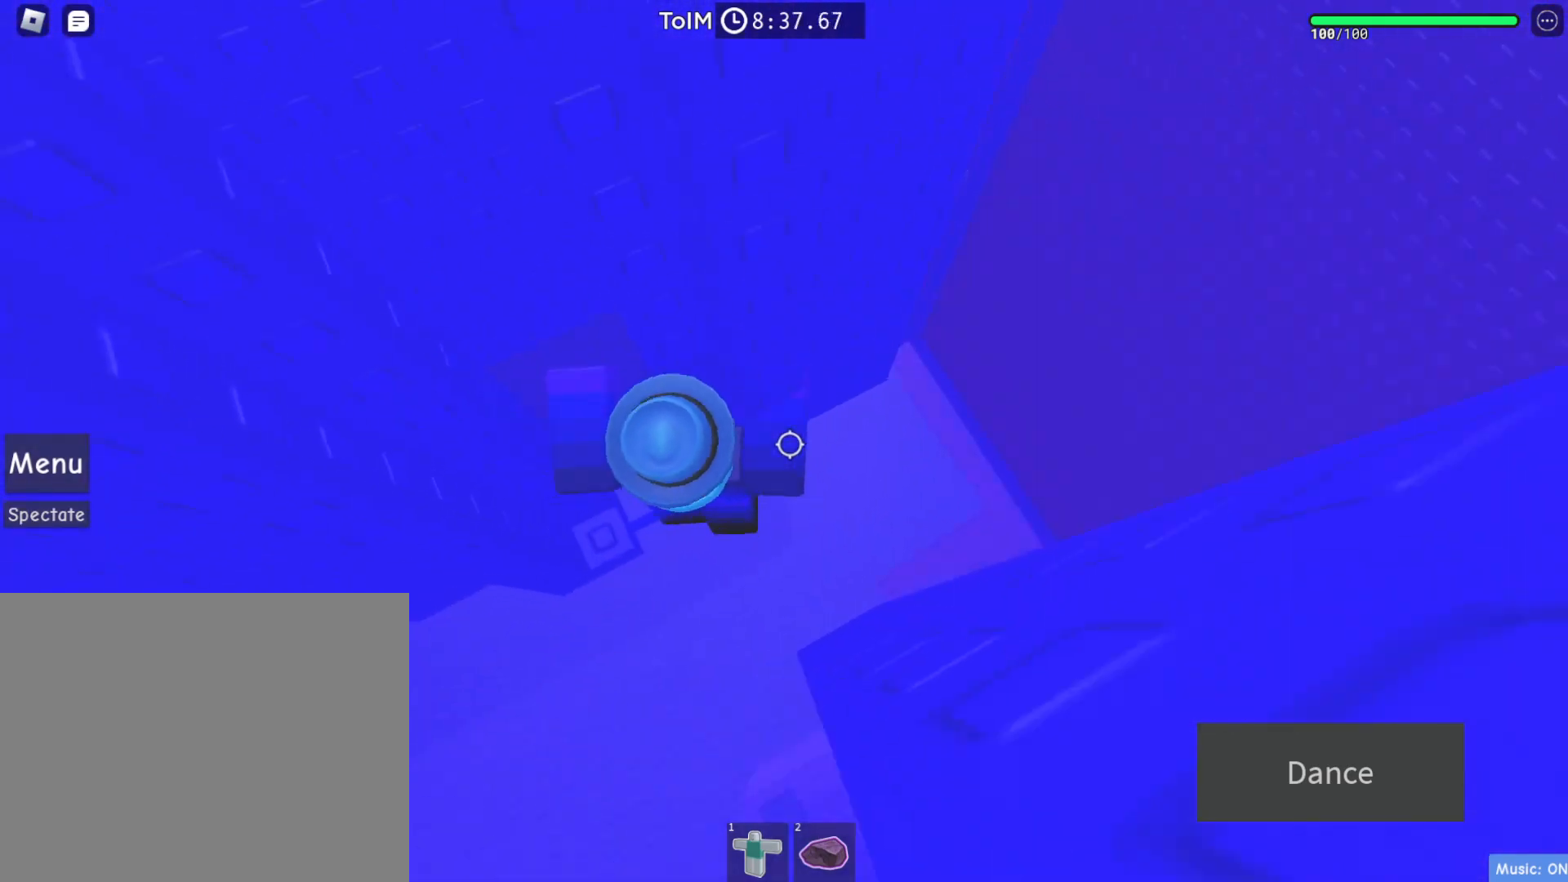
{"keys": [], "events": [[33, "a", "up"]]}
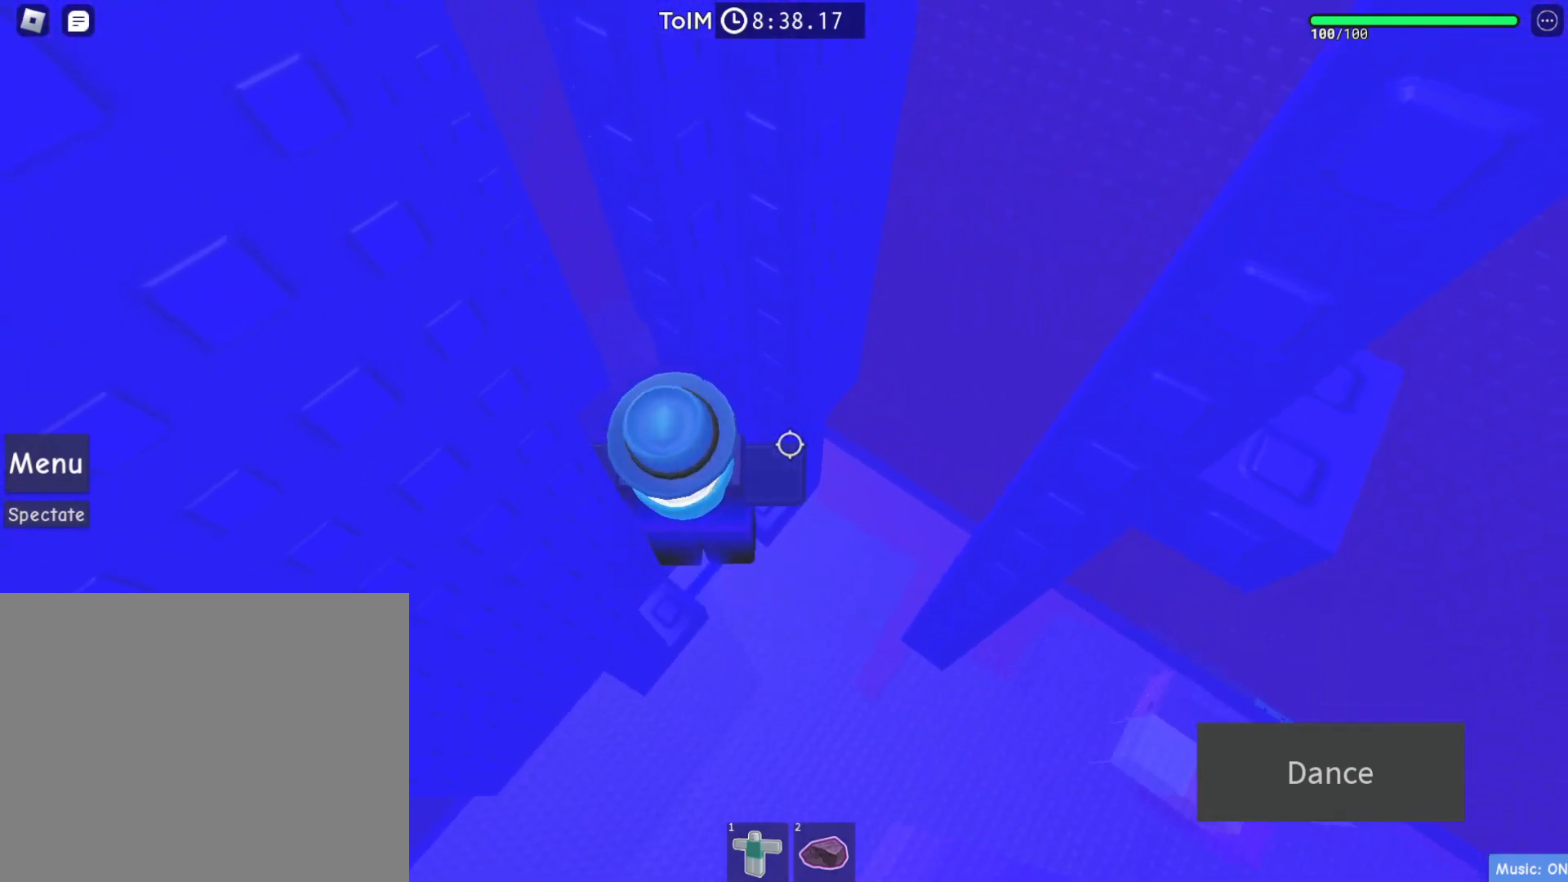
{"keys": ["w"], "events": [[400, "d", "down"], [417, "w", "down"], [483, "d", "up"]]}